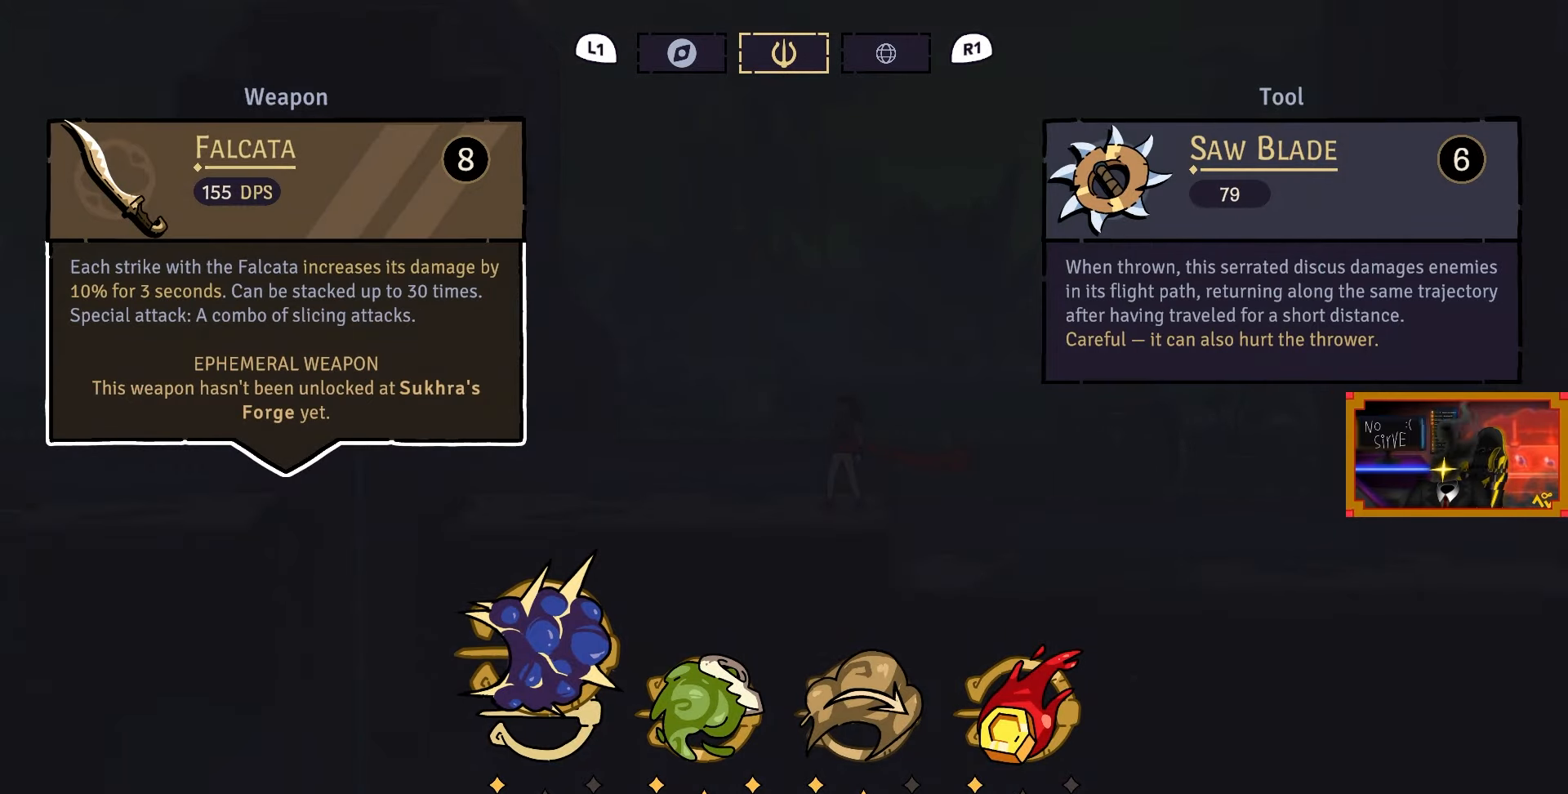
Gameplay with a controller (PlayStation layout); each line is a JSON object with the inputs held at the frame after it. "events" lists button and stick changes between this image and that frame as [ms after this image, input, new state], when the widget could be followed in between.
{"buttons": [], "left_stick": "center", "right_stick": "center", "events": []}
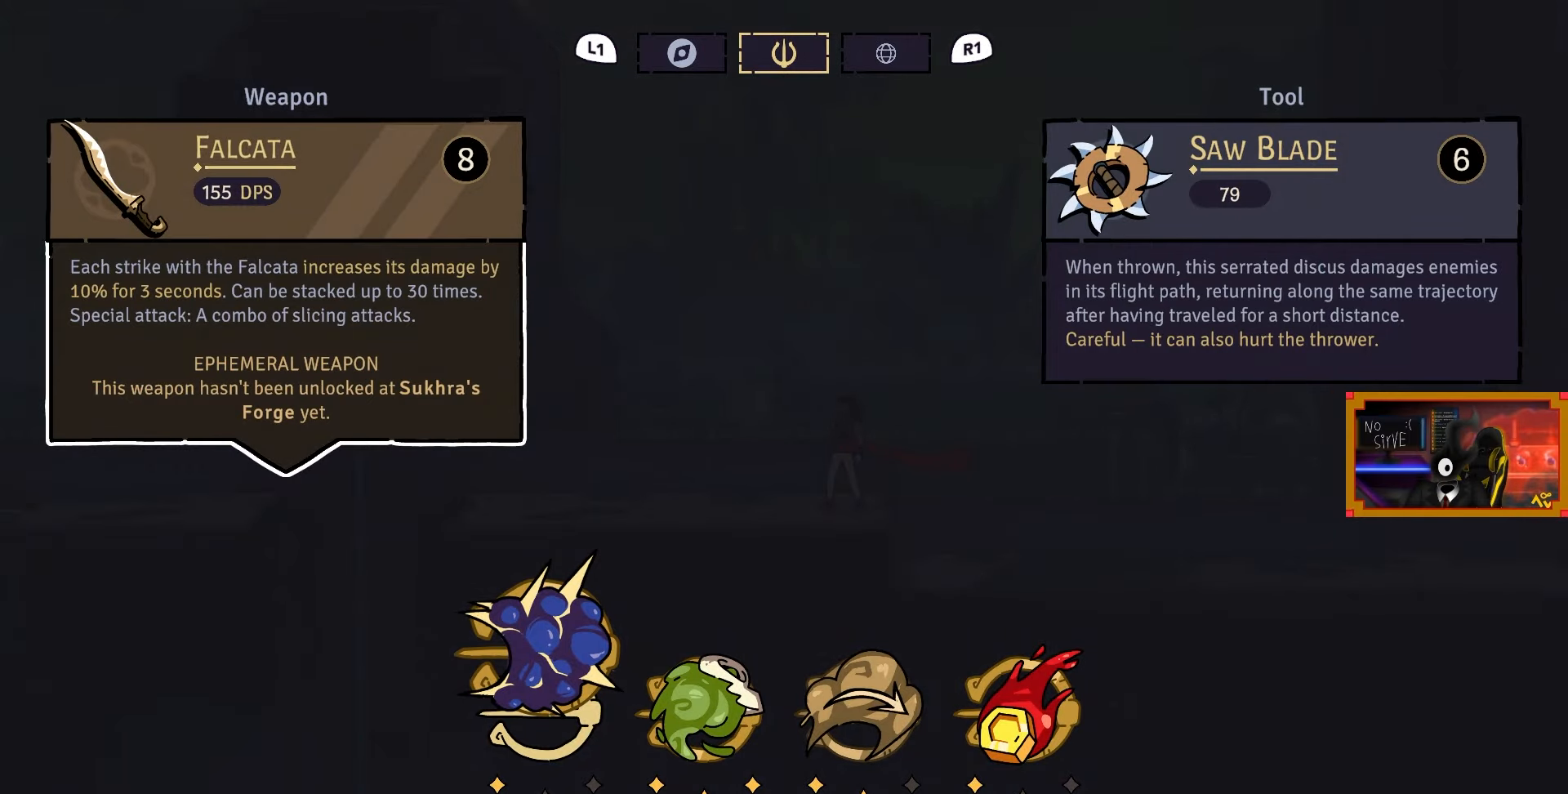
{"buttons": [], "left_stick": "center", "right_stick": "center", "events": []}
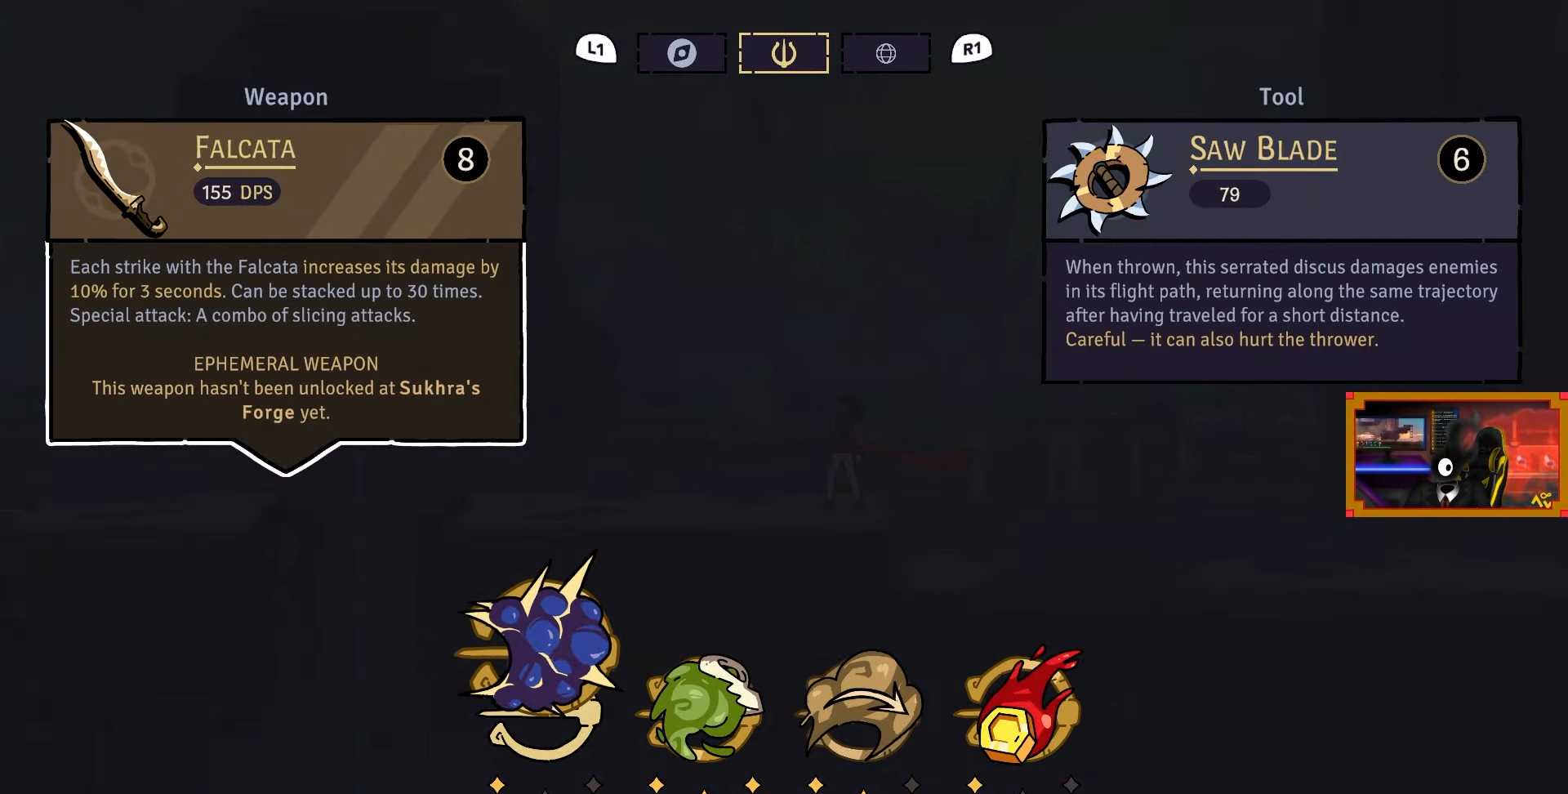
{"buttons": [], "left_stick": "center", "right_stick": "center", "events": []}
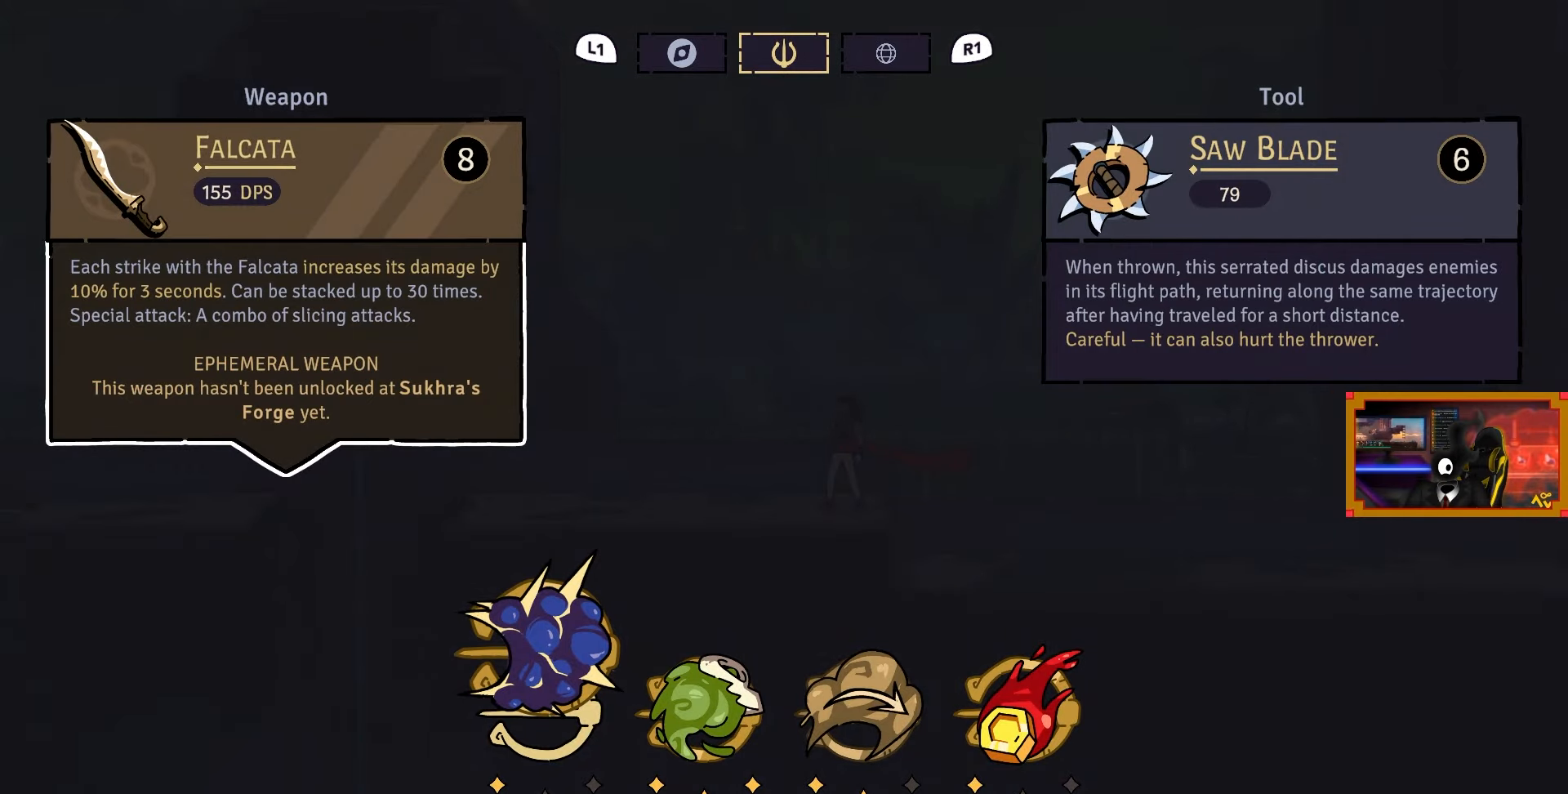
{"buttons": ["DPAD_LEFT"], "left_stick": "center", "right_stick": "center", "events": [[67, "DPAD_LEFT", "down"], [100, "CIRCLE", "down"], [217, "CIRCLE", "up"]]}
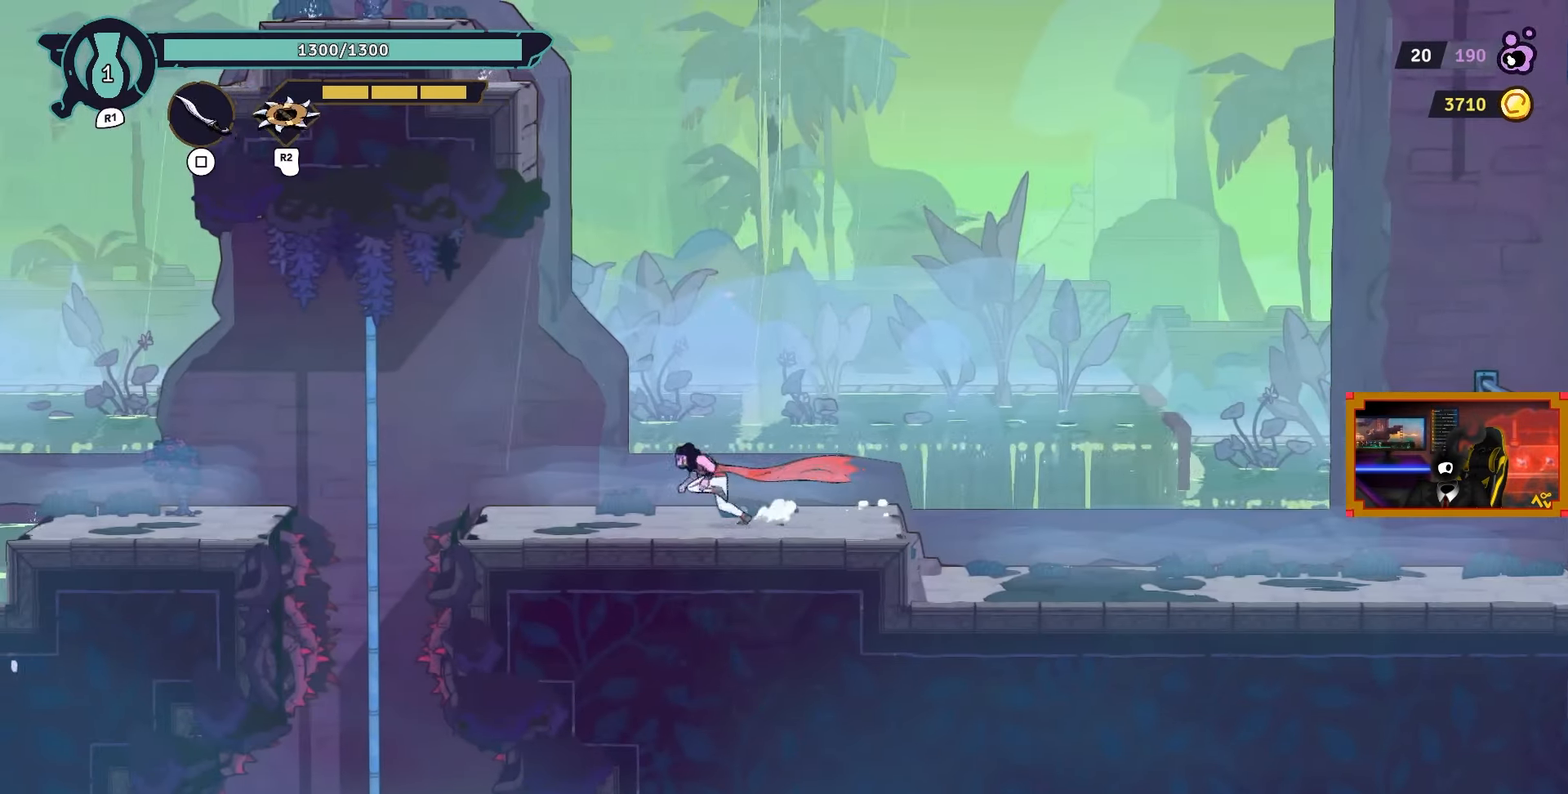
{"buttons": ["CROSS", "DPAD_LEFT"], "left_stick": "center", "right_stick": "center", "events": [[450, "CROSS", "down"]]}
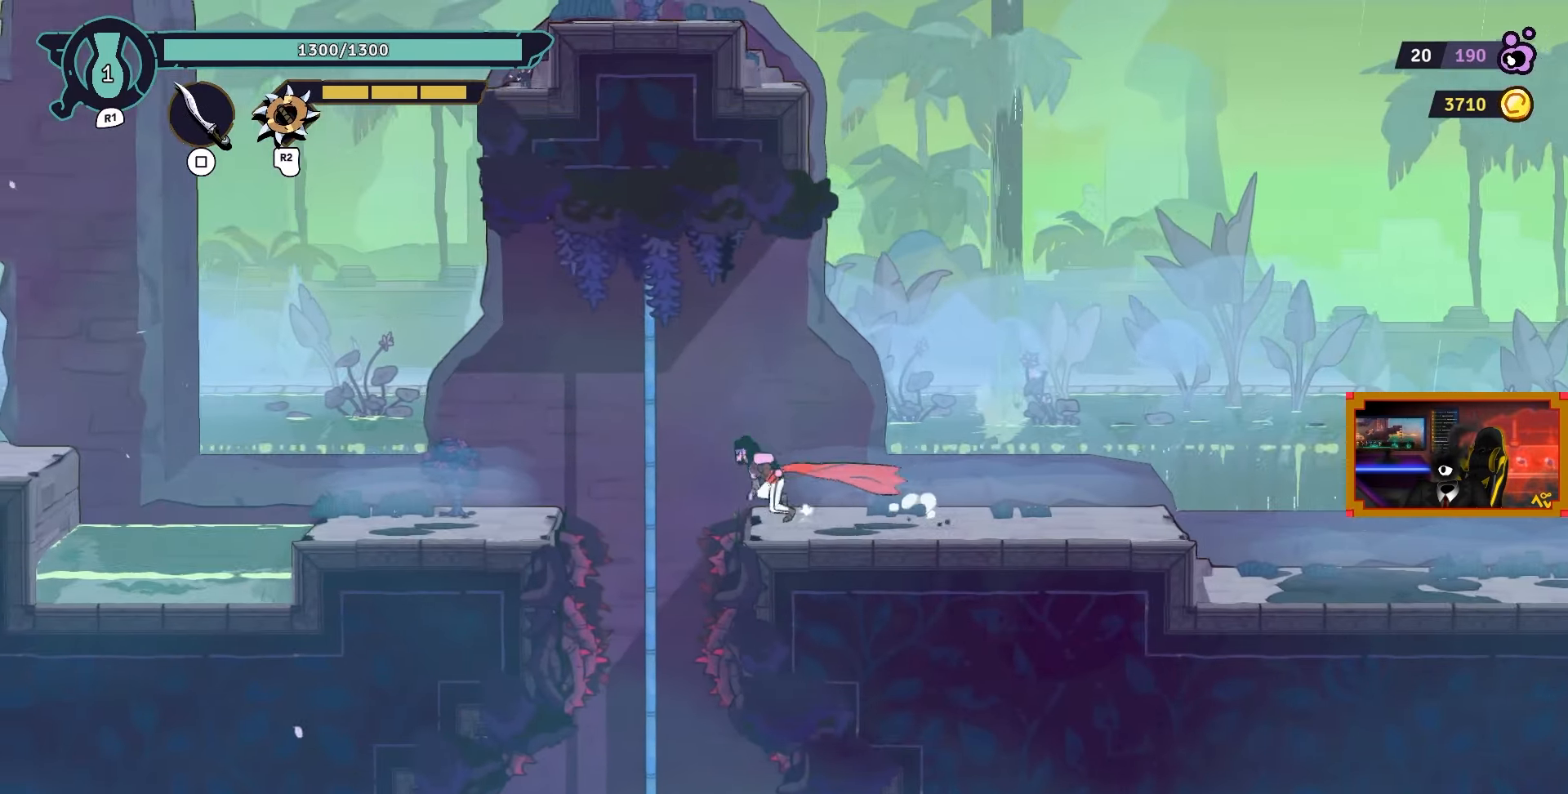
{"buttons": ["DPAD_LEFT"], "left_stick": "center", "right_stick": "center", "events": [[17, "CROSS", "up"], [133, "CIRCLE", "down"], [233, "CIRCLE", "up"]]}
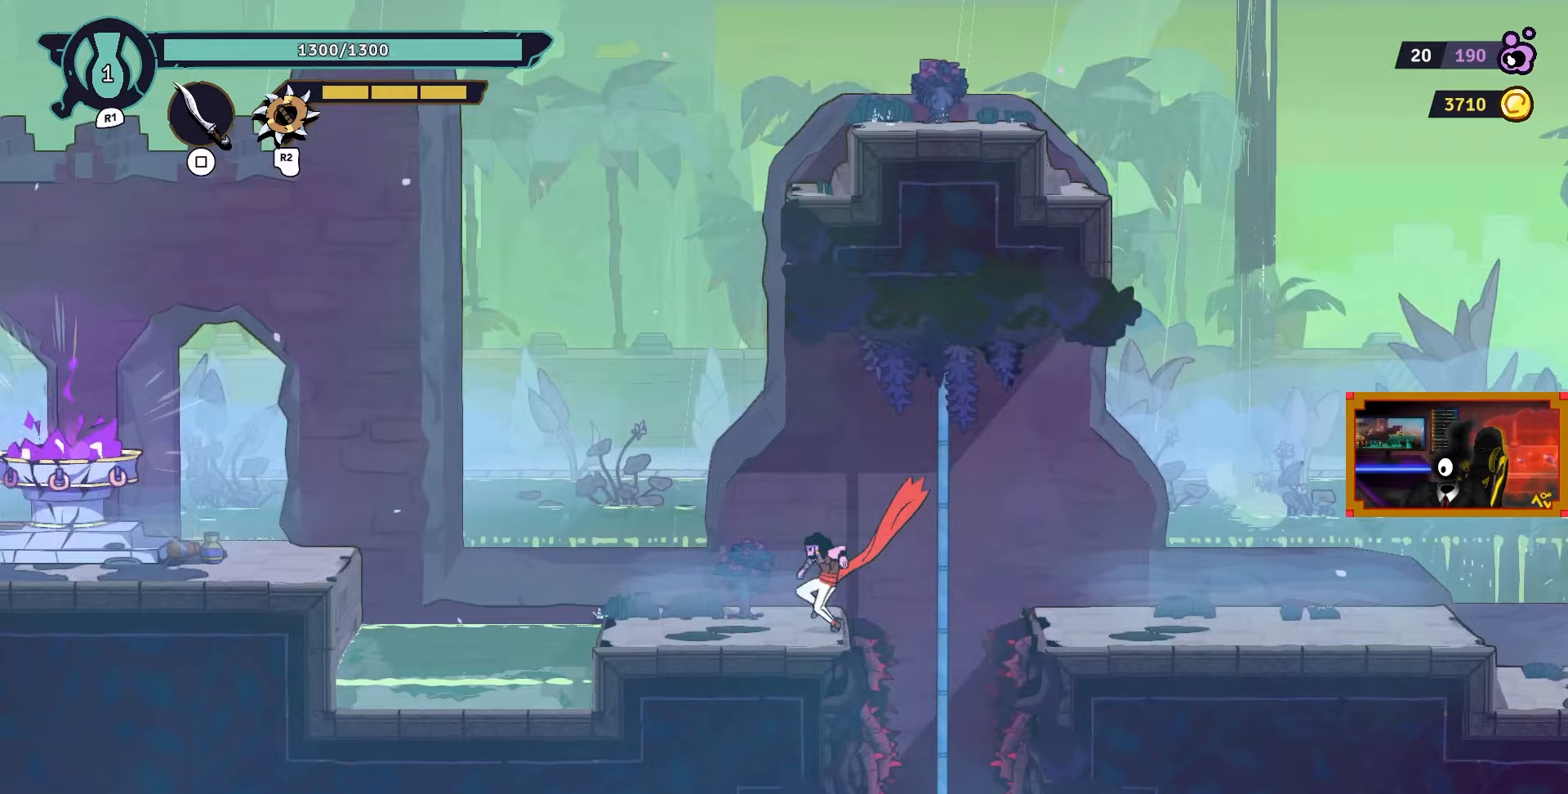
{"buttons": ["CROSS", "DPAD_LEFT"], "left_stick": "center", "right_stick": "center", "events": [[400, "CROSS", "down"]]}
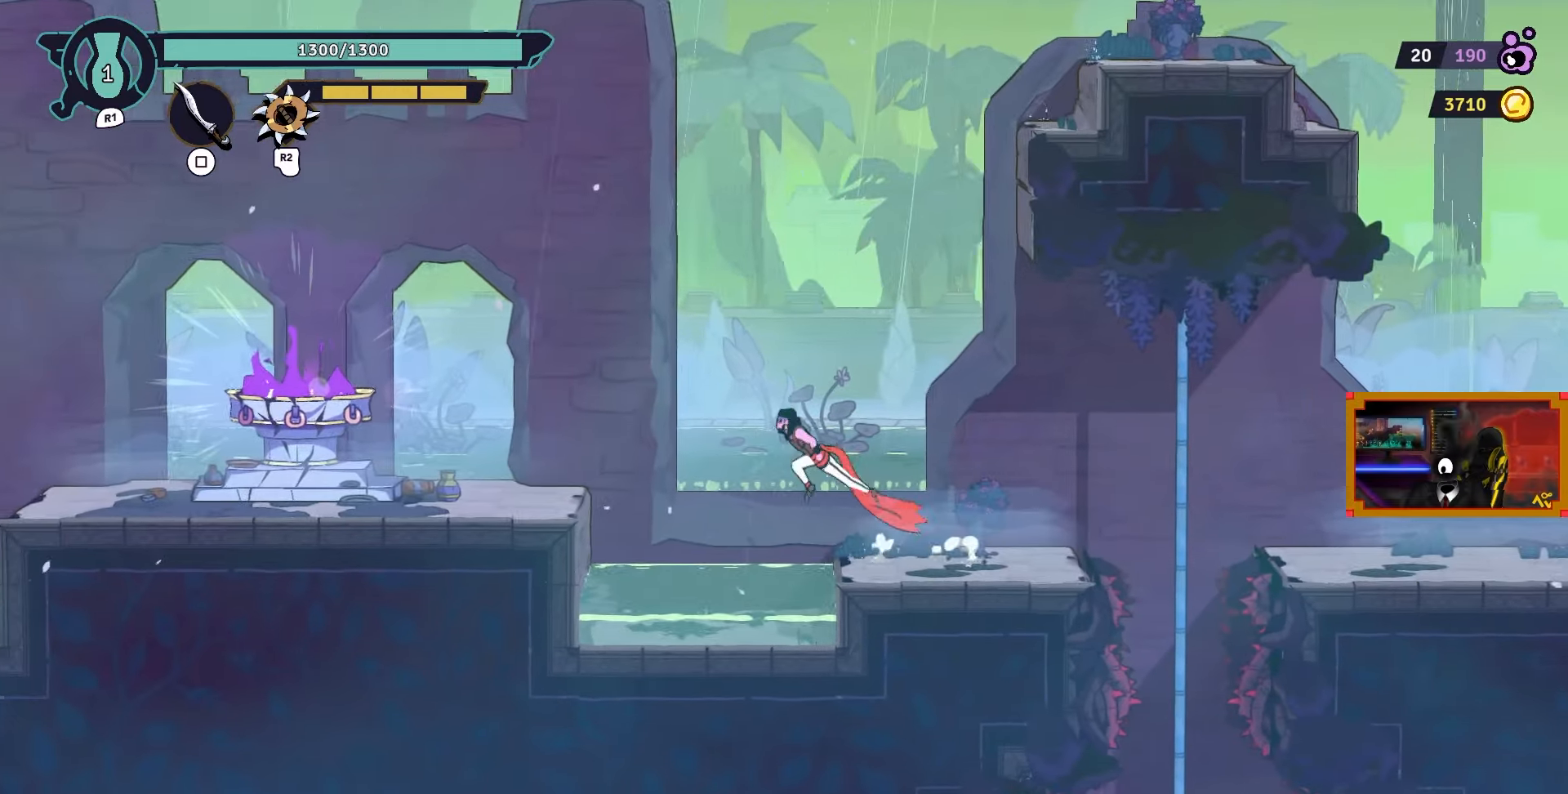
{"buttons": ["DPAD_LEFT"], "left_stick": "center", "right_stick": "center", "events": [[67, "CROSS", "up"], [250, "CIRCLE", "down"], [333, "CIRCLE", "up"]]}
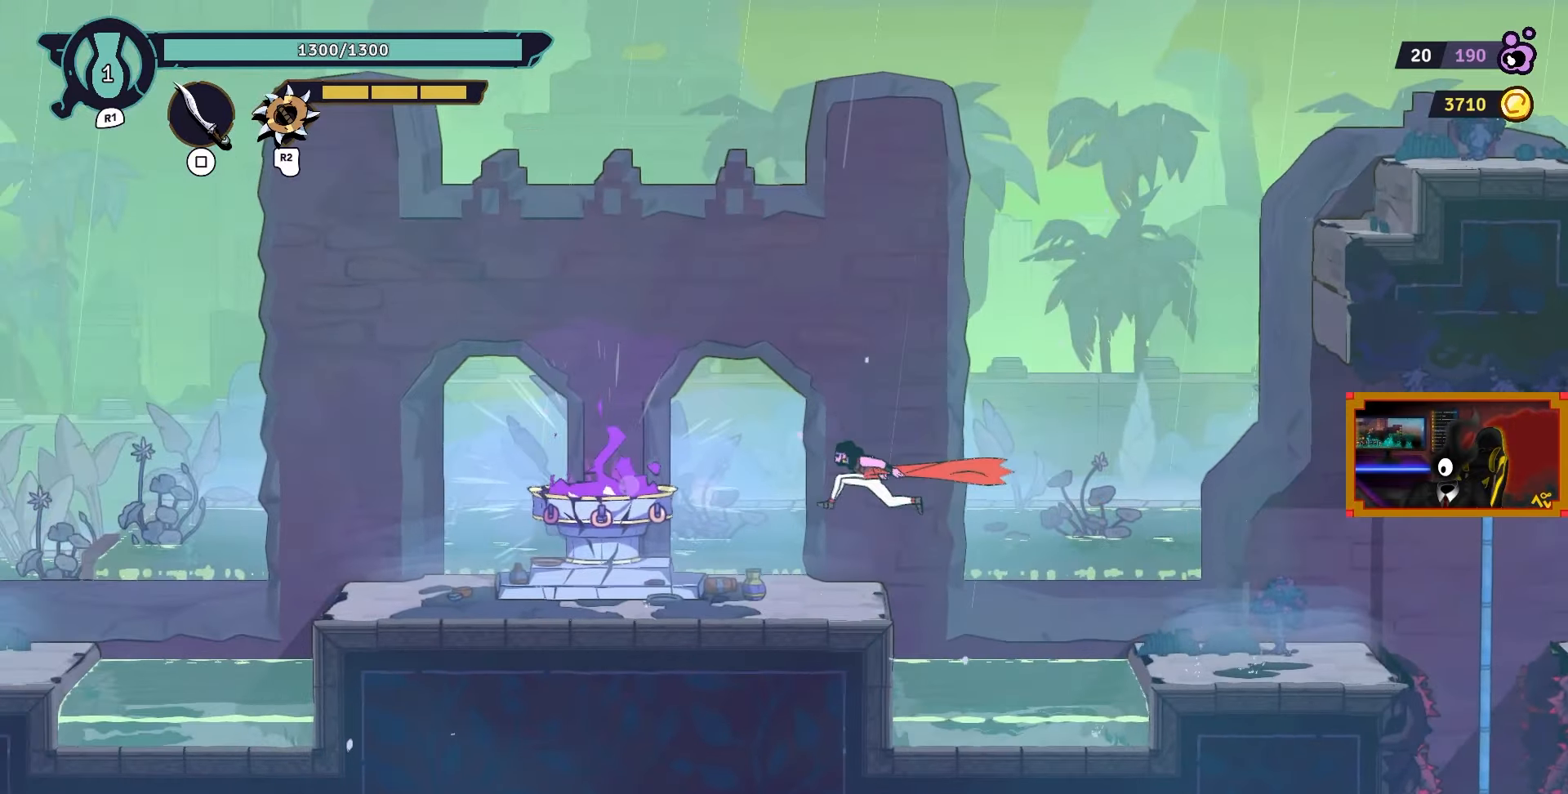
{"buttons": [], "left_stick": "center", "right_stick": "center", "events": [[483, "DPAD_LEFT", "up"]]}
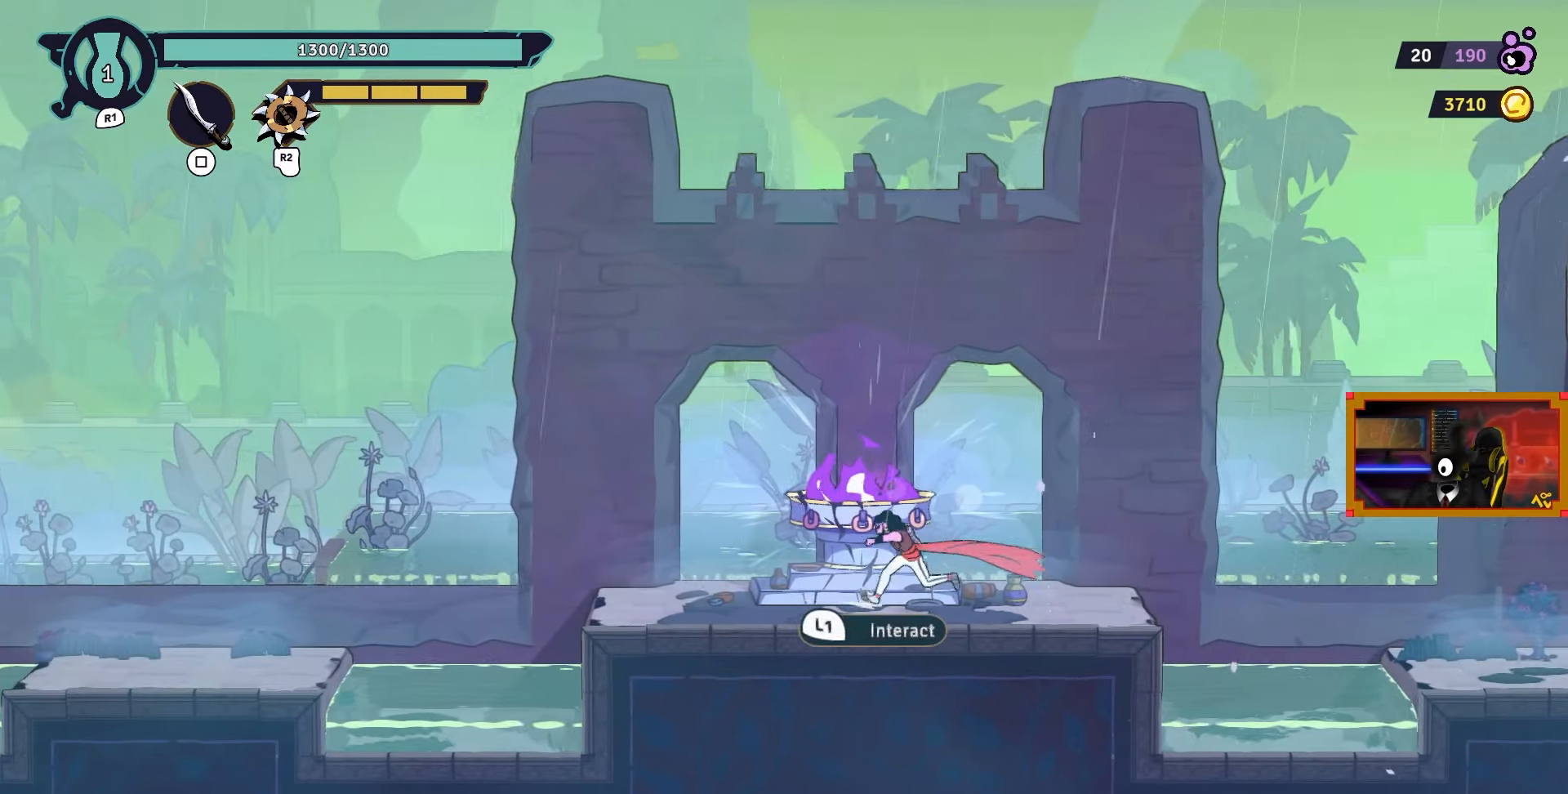
{"buttons": [], "left_stick": "center", "right_stick": "center", "events": [[183, "L1", "down"], [233, "L1", "up"]]}
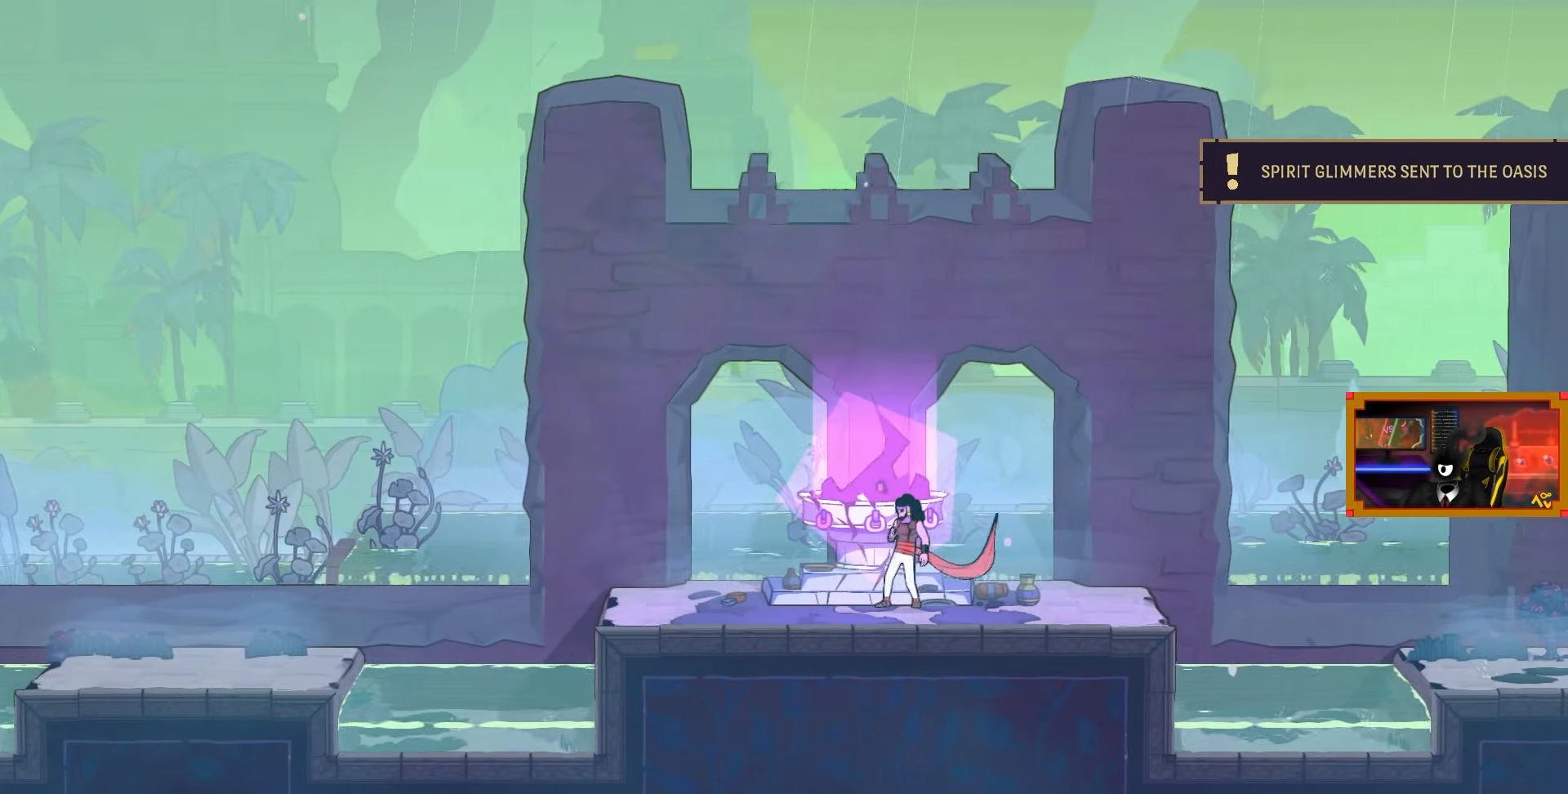
{"buttons": ["DPAD_RIGHT"], "left_stick": "center", "right_stick": "center", "events": [[500, "DPAD_RIGHT", "down"]]}
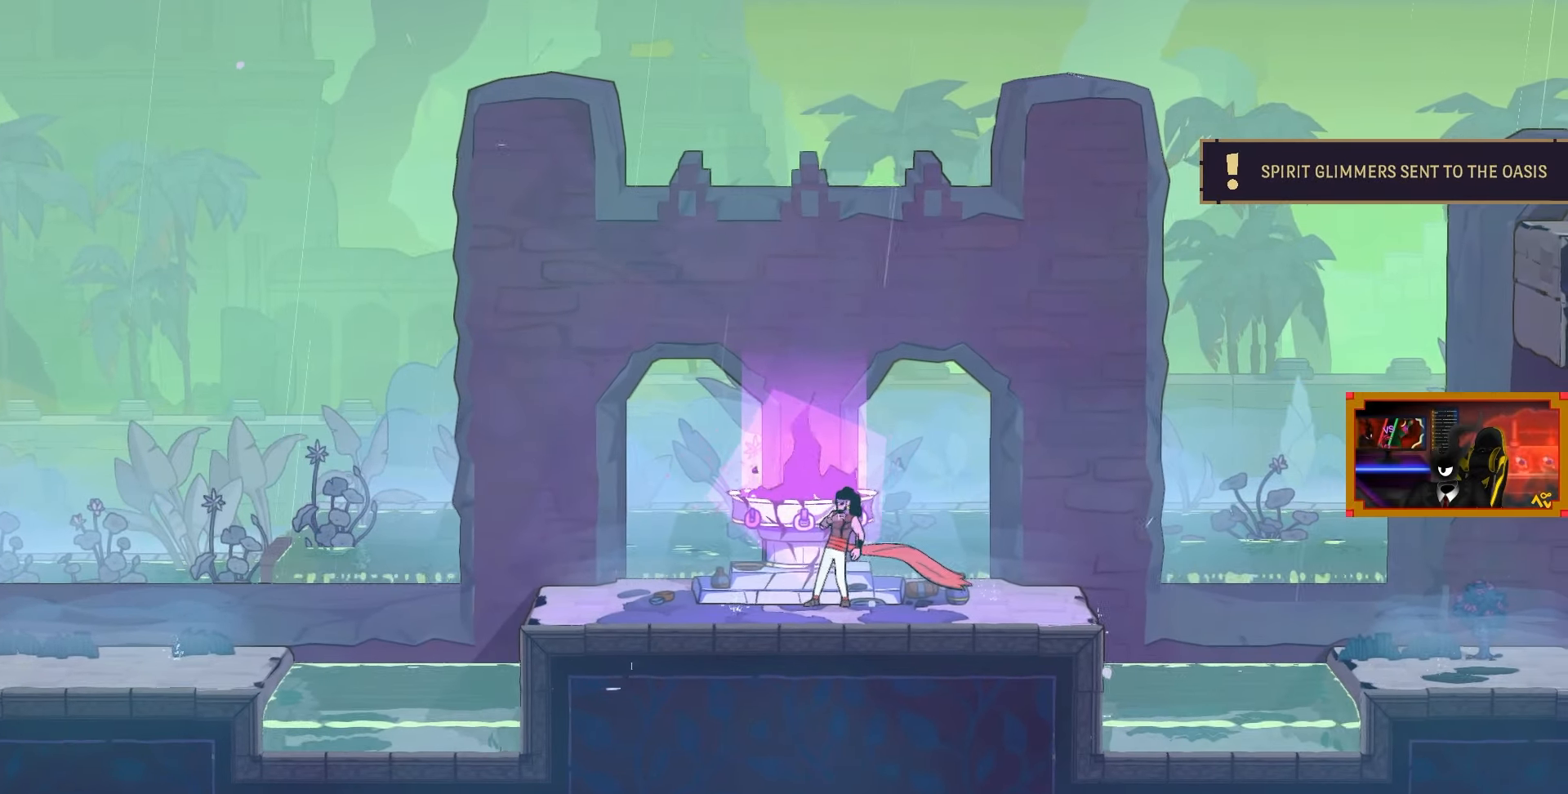
{"buttons": [], "left_stick": "center", "right_stick": "center", "events": [[200, "DPAD_RIGHT", "up"]]}
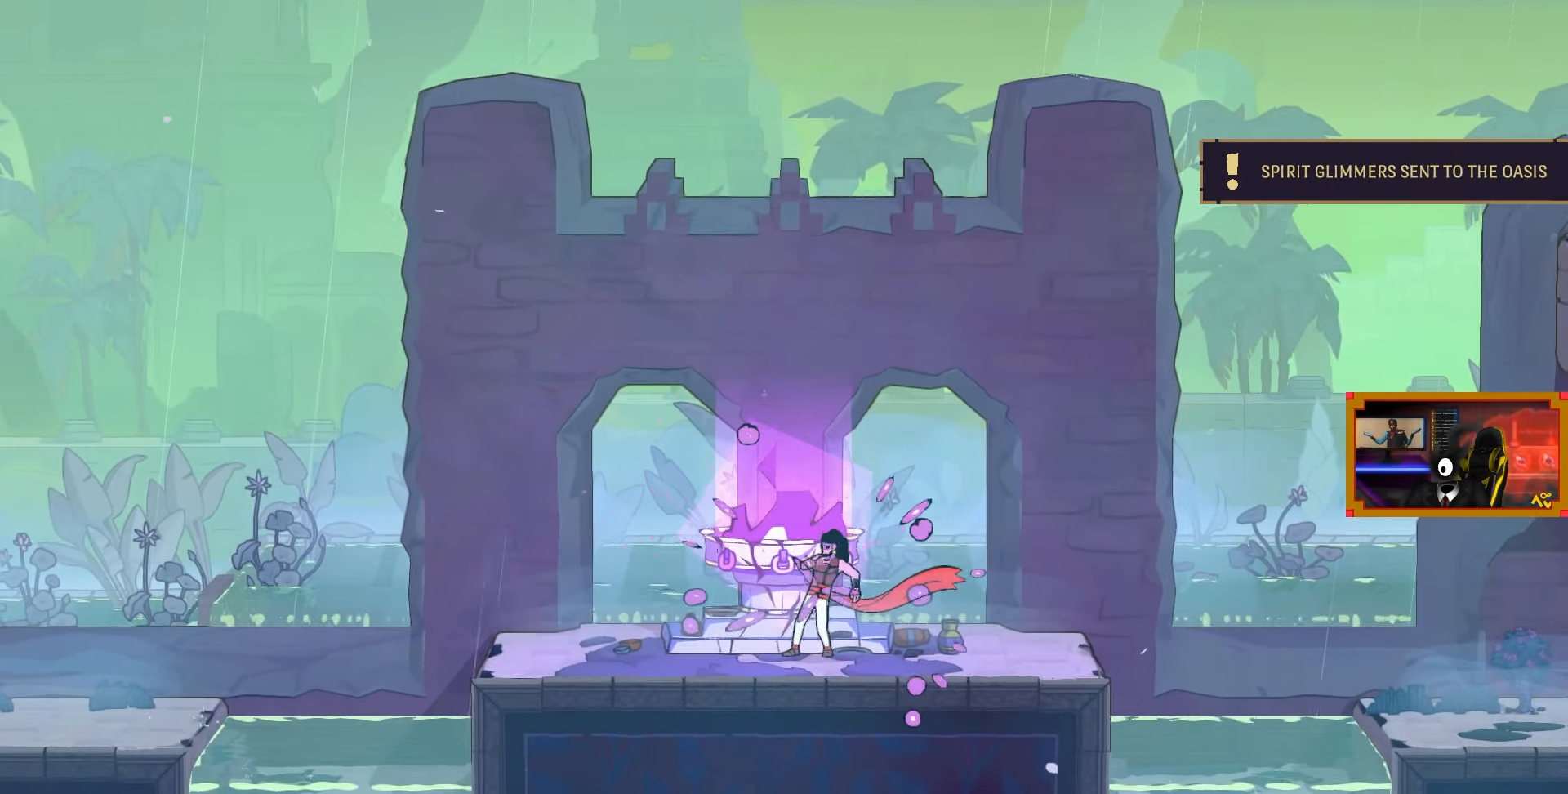
{"buttons": [], "left_stick": "center", "right_stick": "center", "events": []}
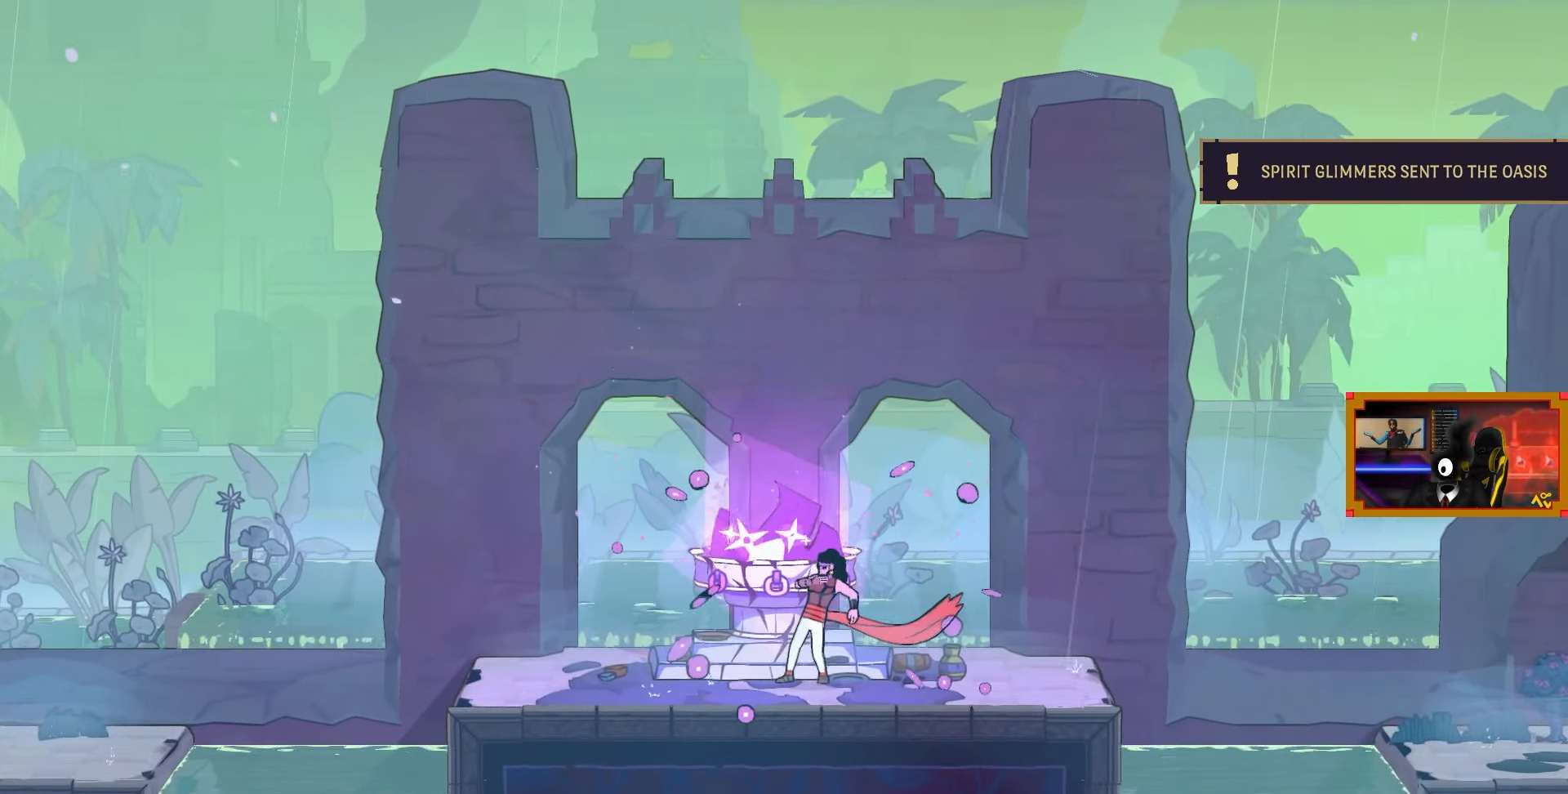
{"buttons": [], "left_stick": "center", "right_stick": "center", "events": []}
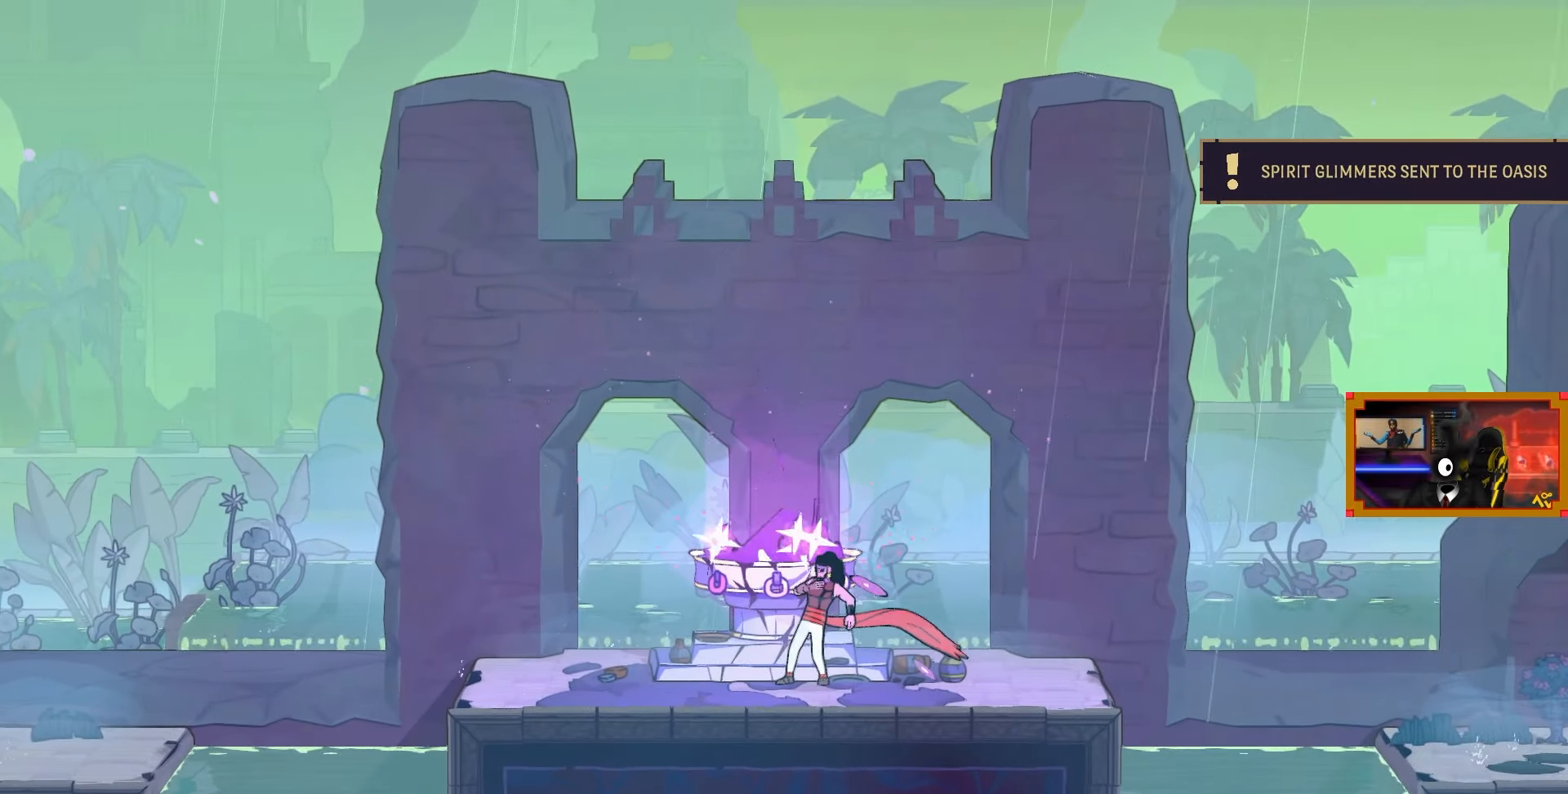
{"buttons": [], "left_stick": "center", "right_stick": "center", "events": []}
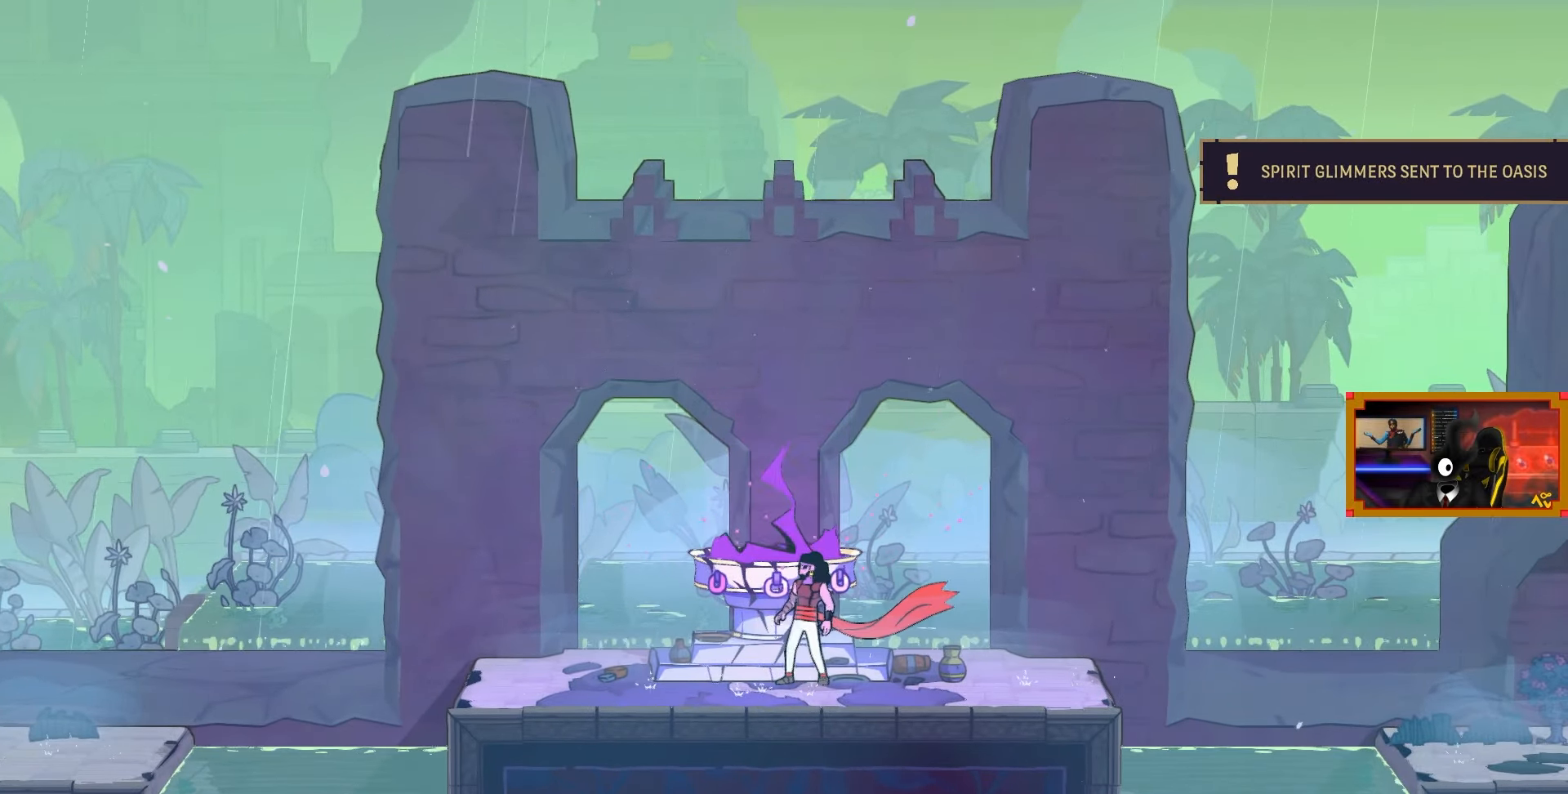
{"buttons": [], "left_stick": "center", "right_stick": "center", "events": []}
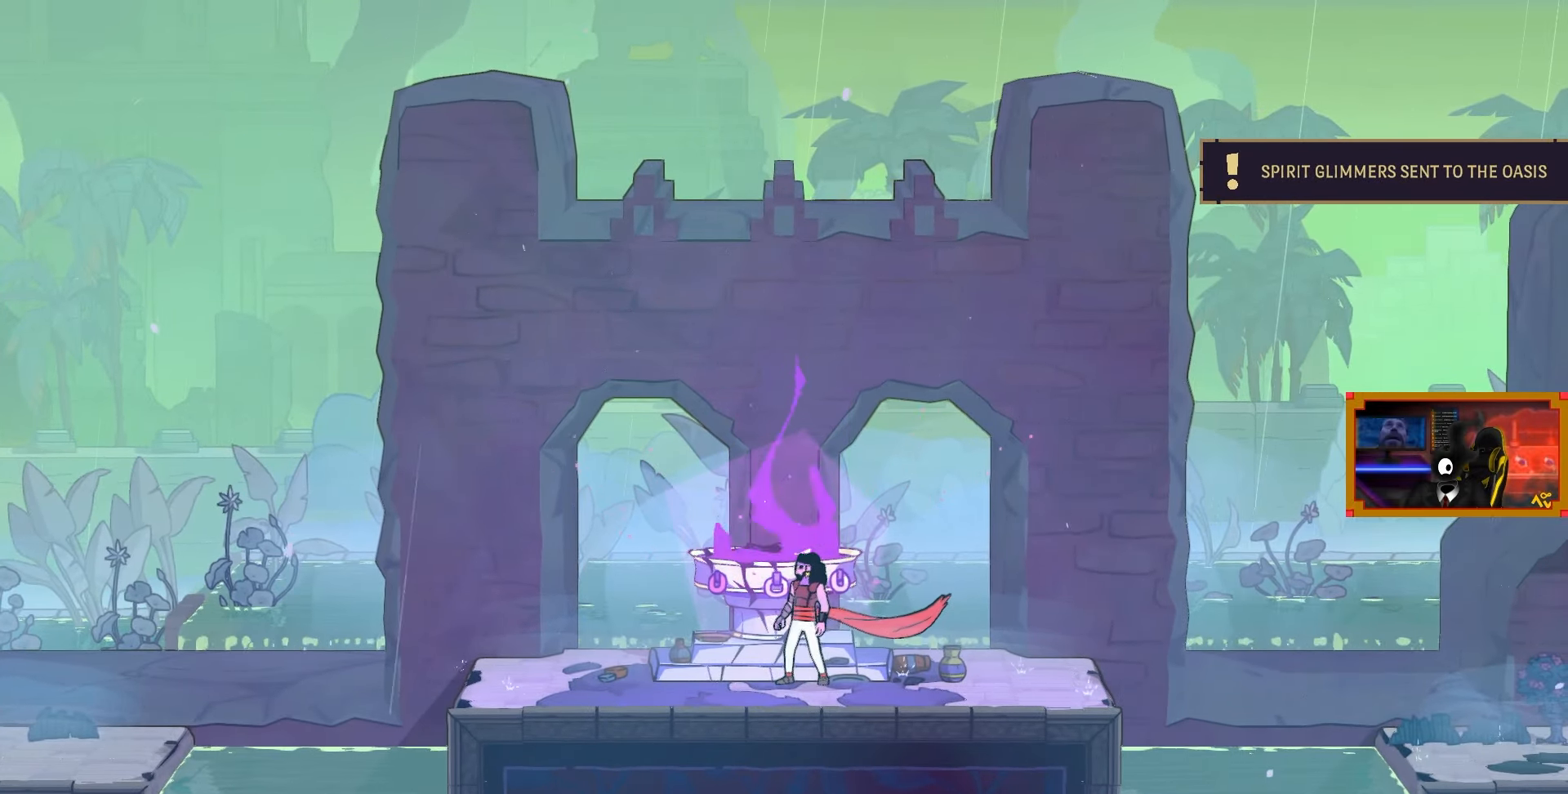
{"buttons": [], "left_stick": "center", "right_stick": "center", "events": []}
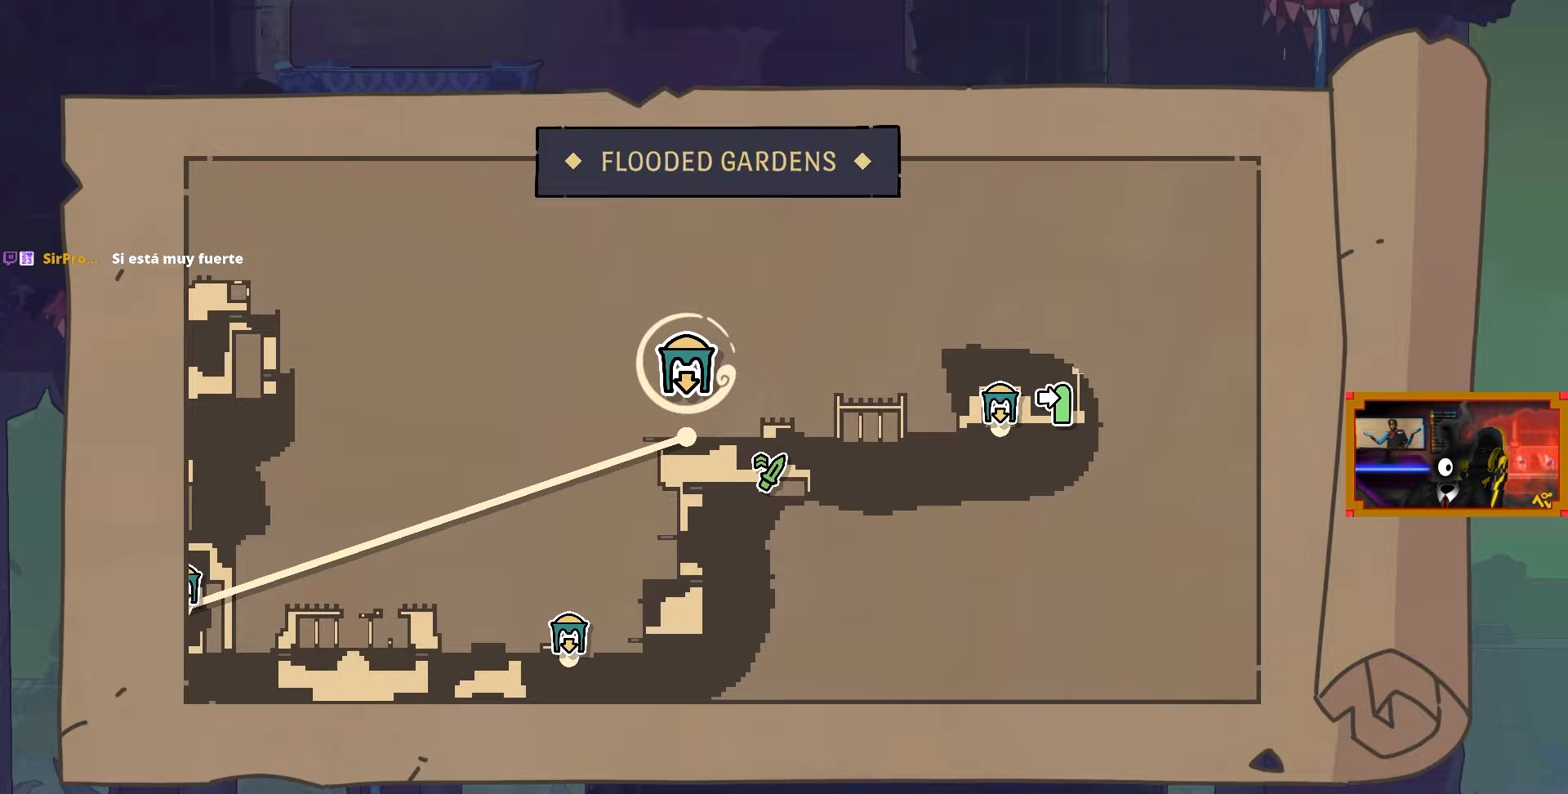
{"buttons": [], "left_stick": "center", "right_stick": "center", "events": []}
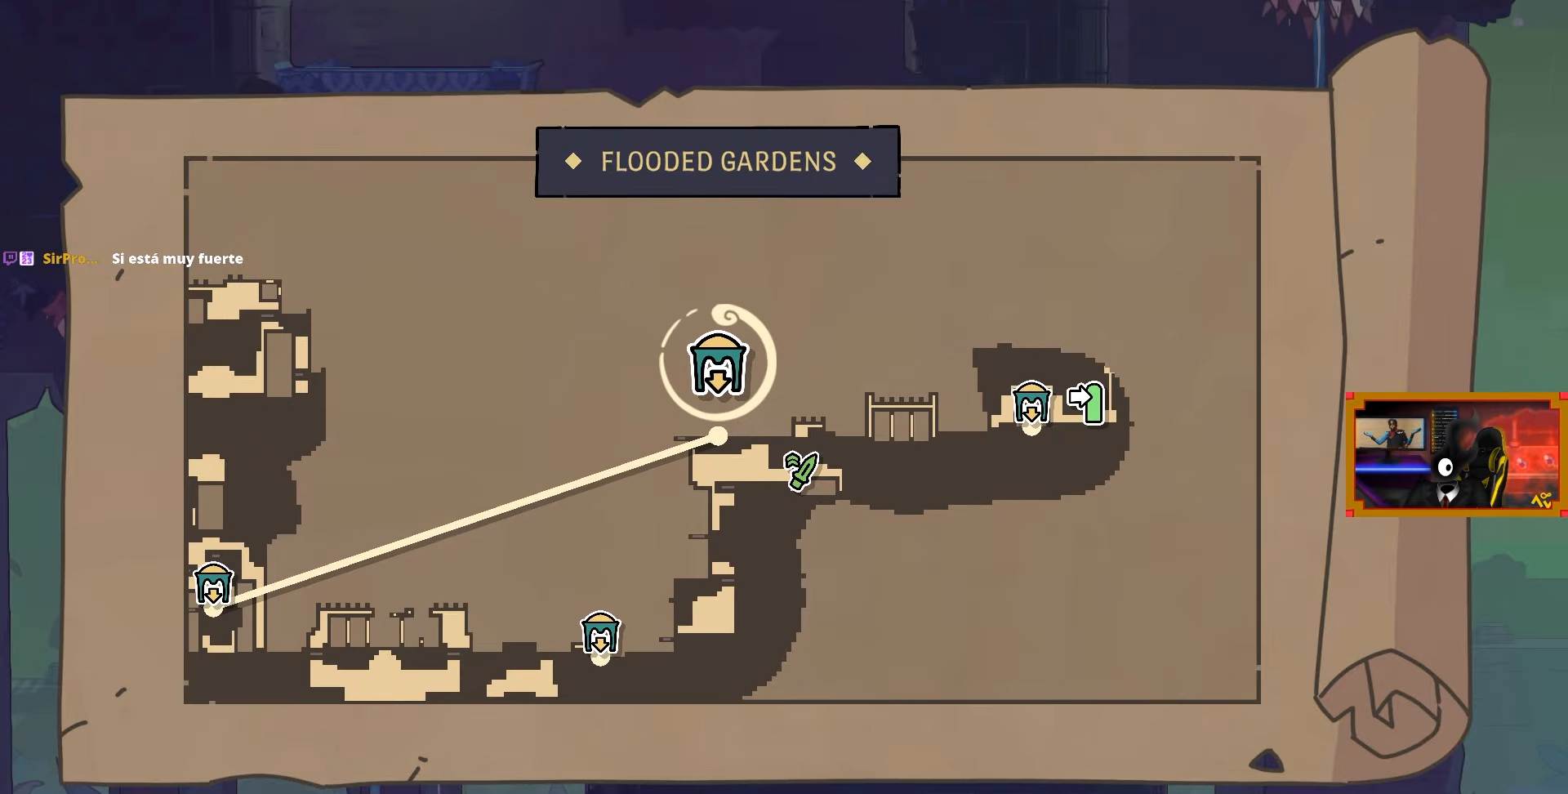
{"buttons": ["CROSS"], "left_stick": "center", "right_stick": "center", "events": [[483, "CROSS", "down"]]}
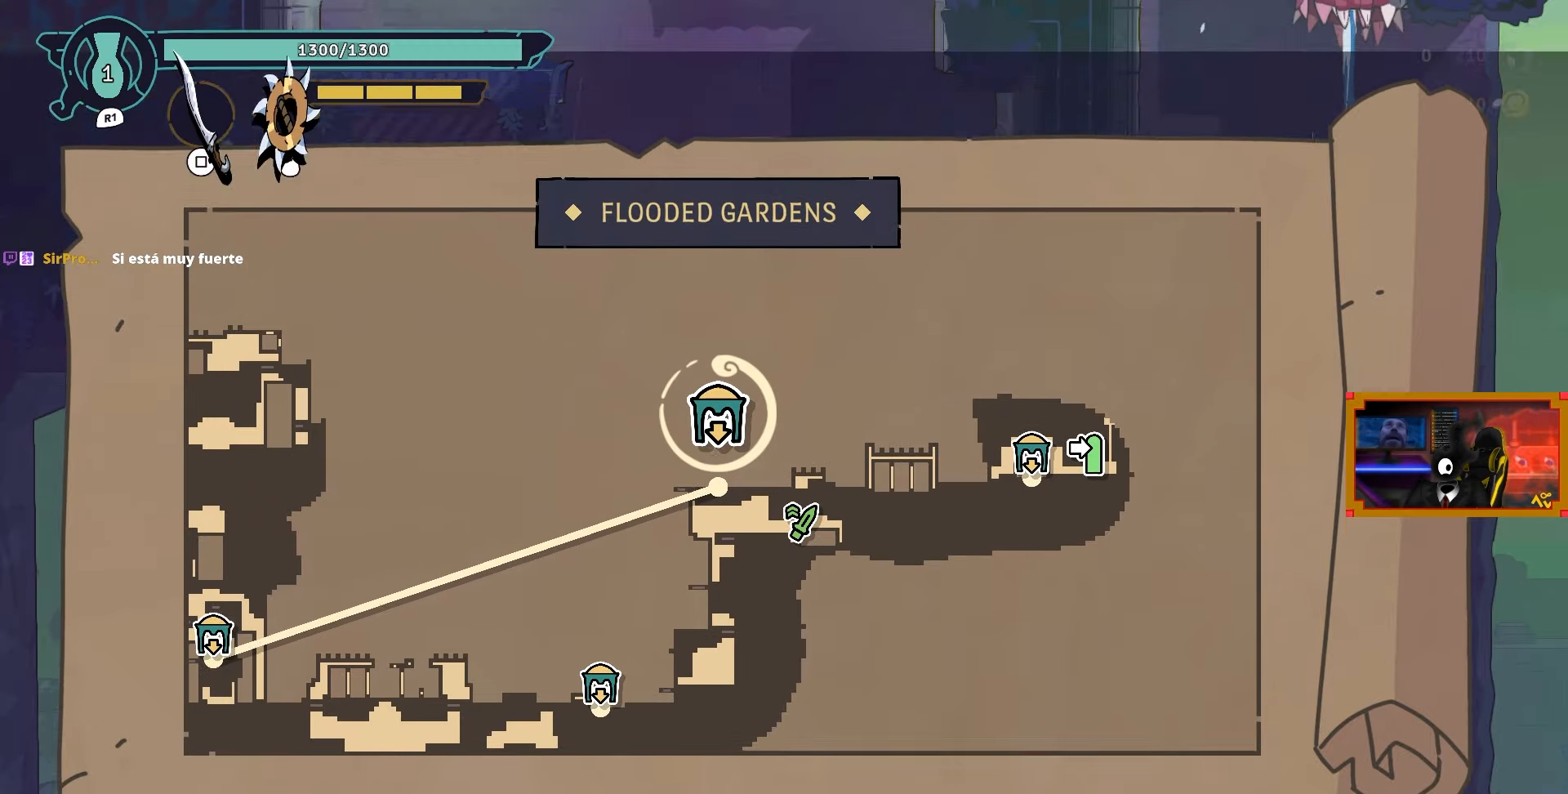
{"buttons": ["DPAD_RIGHT"], "left_stick": "center", "right_stick": "center", "events": [[100, "CROSS", "up"], [433, "DPAD_RIGHT", "down"]]}
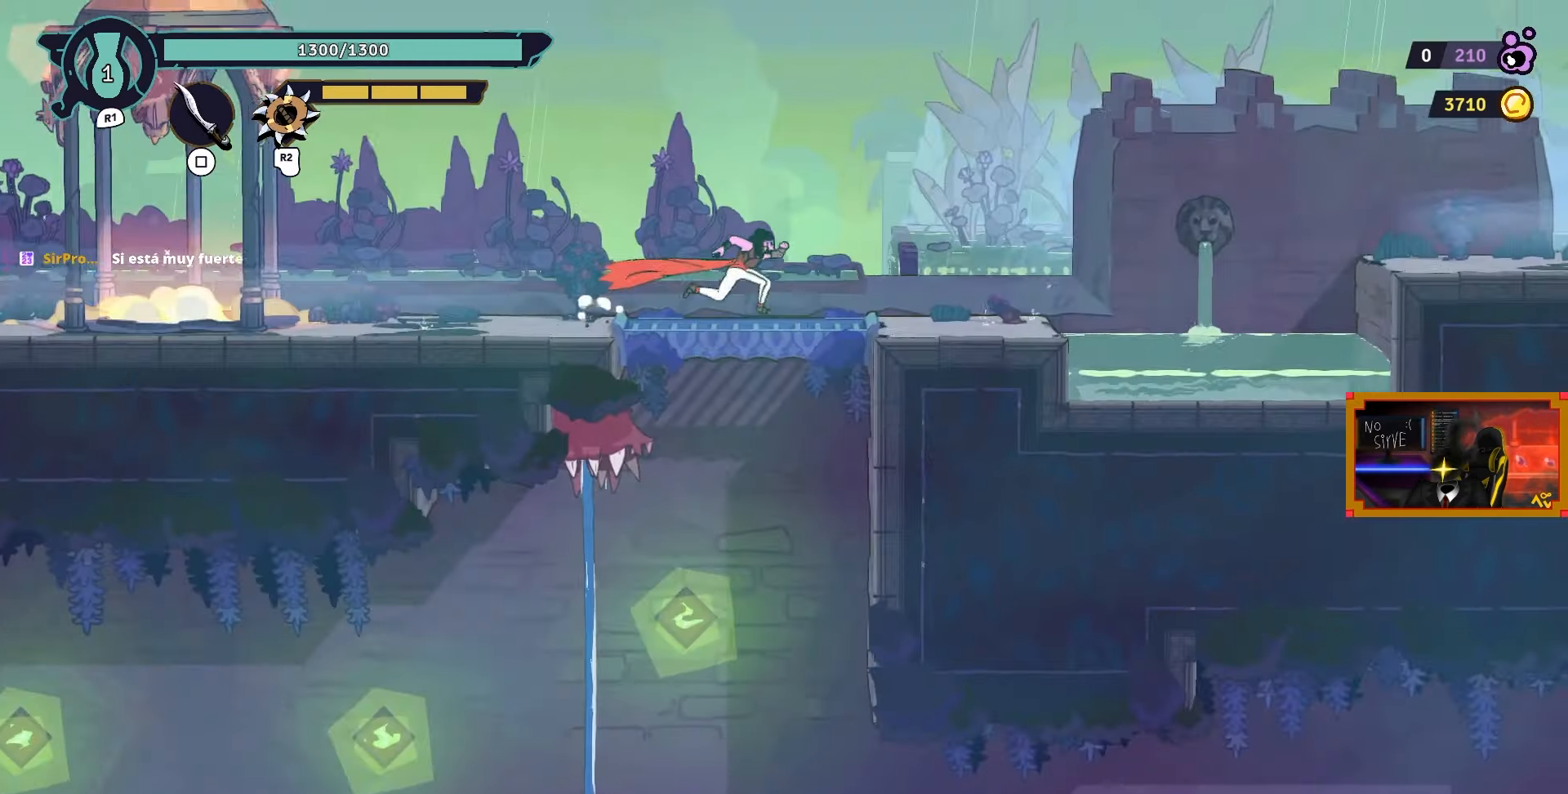
{"buttons": [], "left_stick": "center", "right_stick": "center", "events": [[17, "DPAD_DOWN", "down"], [67, "CROSS", "down"], [117, "DPAD_RIGHT", "up"], [183, "CROSS", "up"], [233, "DPAD_DOWN", "up"]]}
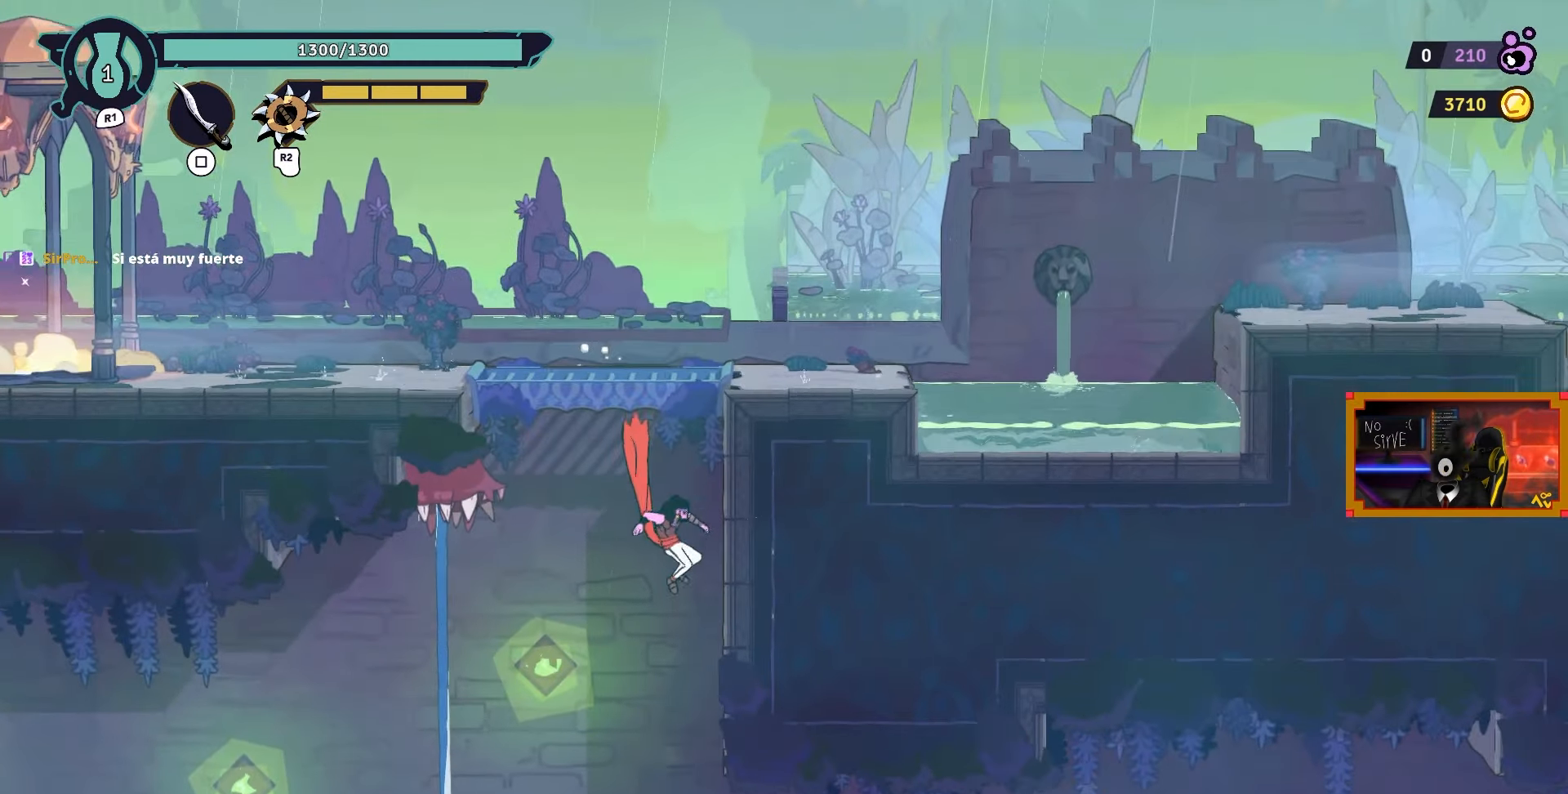
{"buttons": ["DPAD_RIGHT"], "left_stick": "center", "right_stick": "center", "events": [[83, "DPAD_RIGHT", "down"], [217, "CIRCLE", "down"], [367, "CIRCLE", "up"]]}
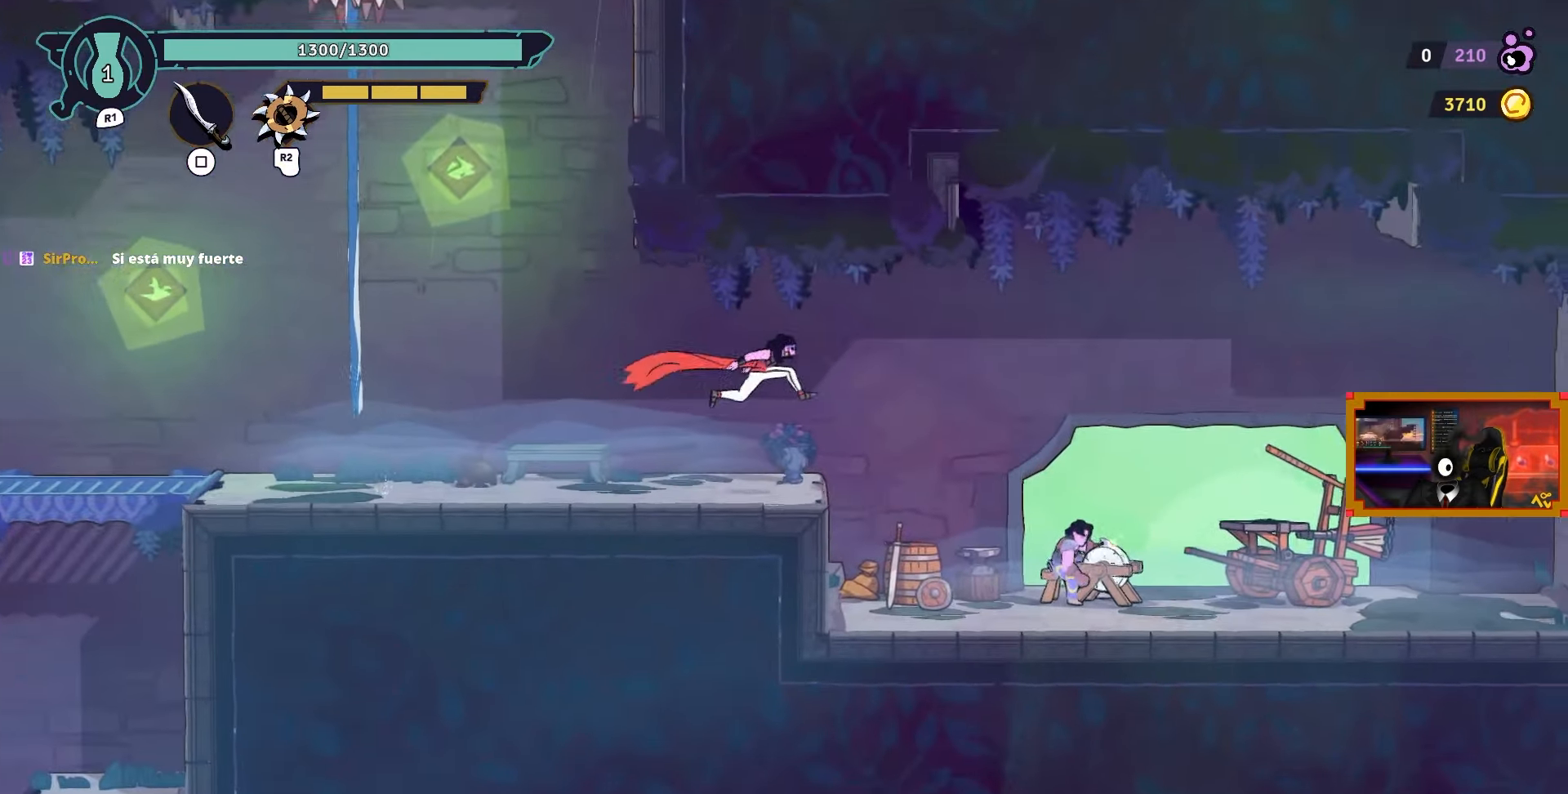
{"buttons": ["DPAD_RIGHT"], "left_stick": "center", "right_stick": "center", "events": []}
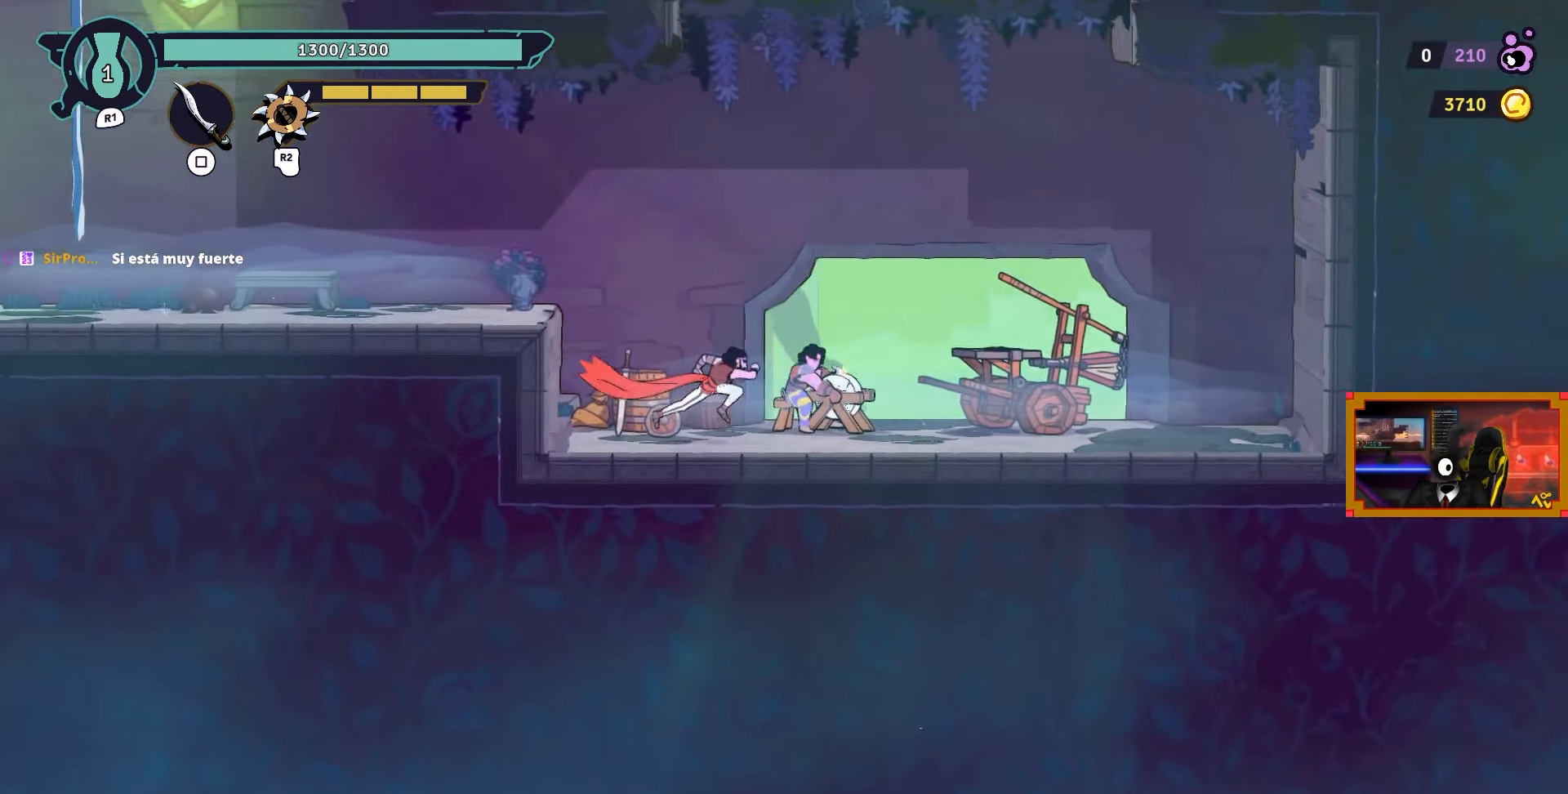
{"buttons": [], "left_stick": "center", "right_stick": "center", "events": [[183, "DPAD_RIGHT", "up"]]}
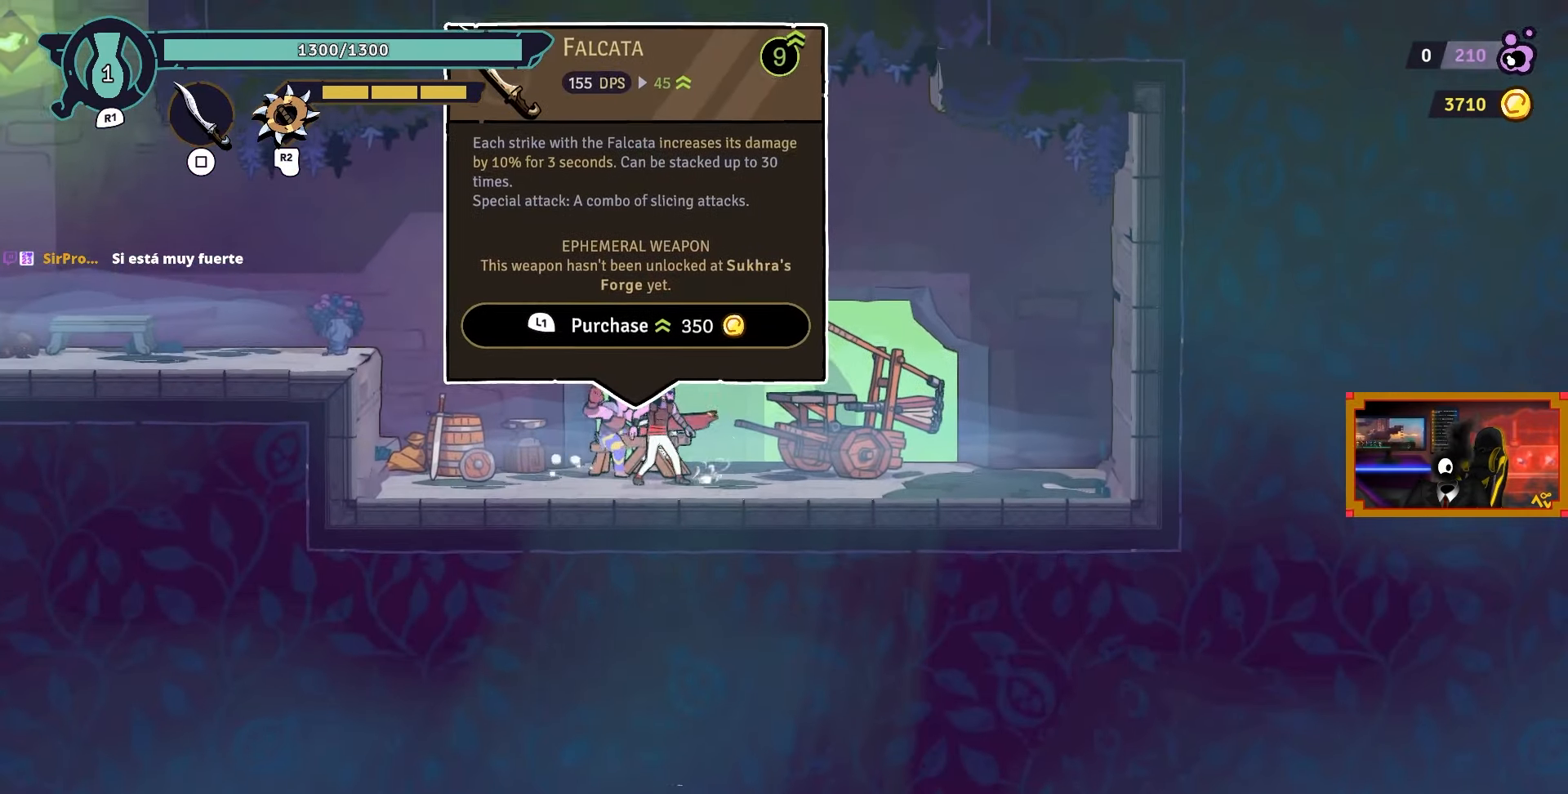
{"buttons": [], "left_stick": "center", "right_stick": "center", "events": [[217, "L1", "down"], [350, "L1", "up"]]}
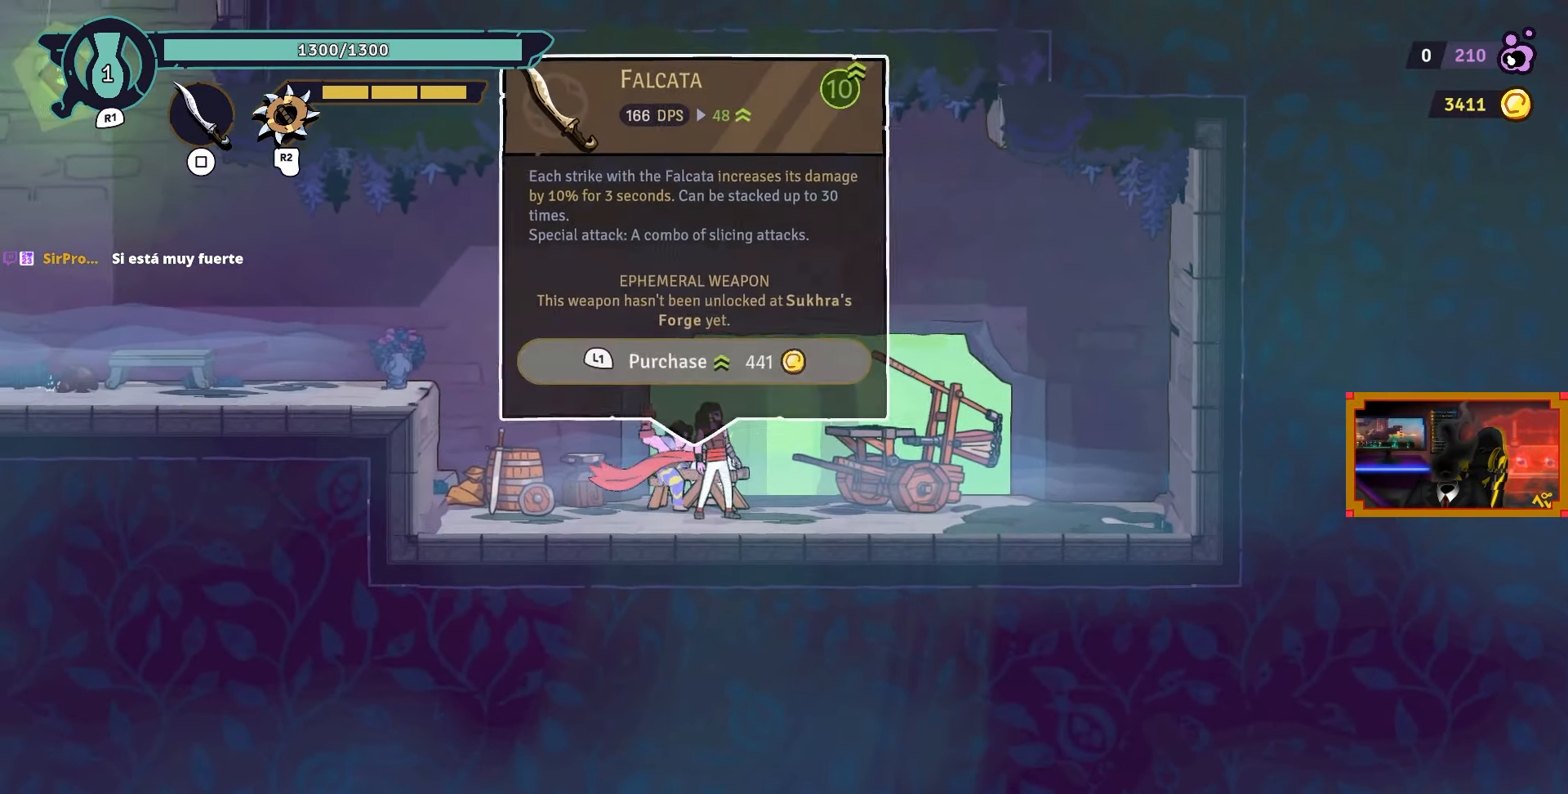
{"buttons": [], "left_stick": "center", "right_stick": "center", "events": [[333, "L1", "down"], [500, "L1", "up"]]}
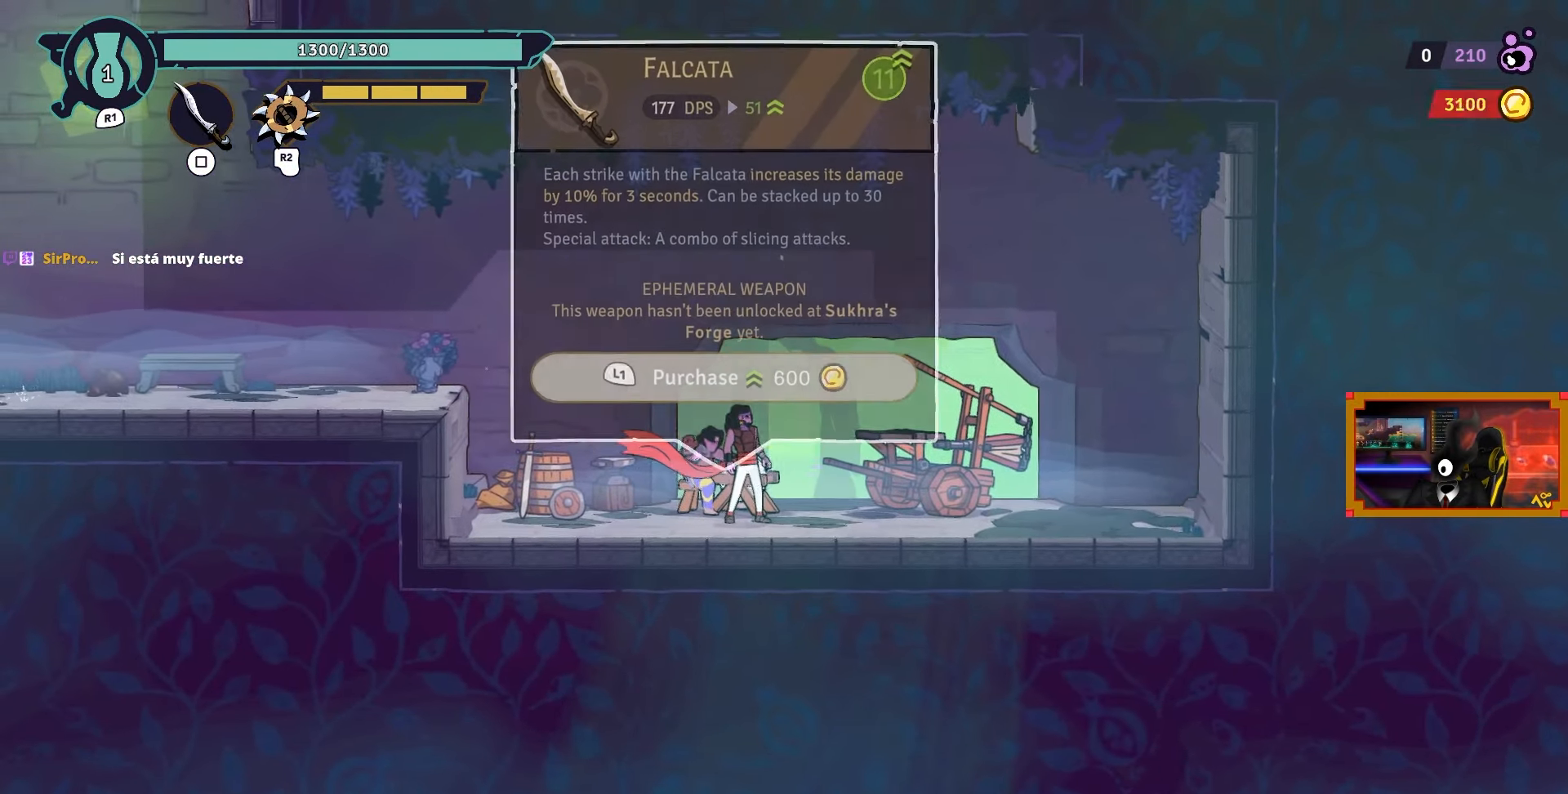
{"buttons": ["L1"], "left_stick": "center", "right_stick": "center", "events": [[367, "L1", "down"]]}
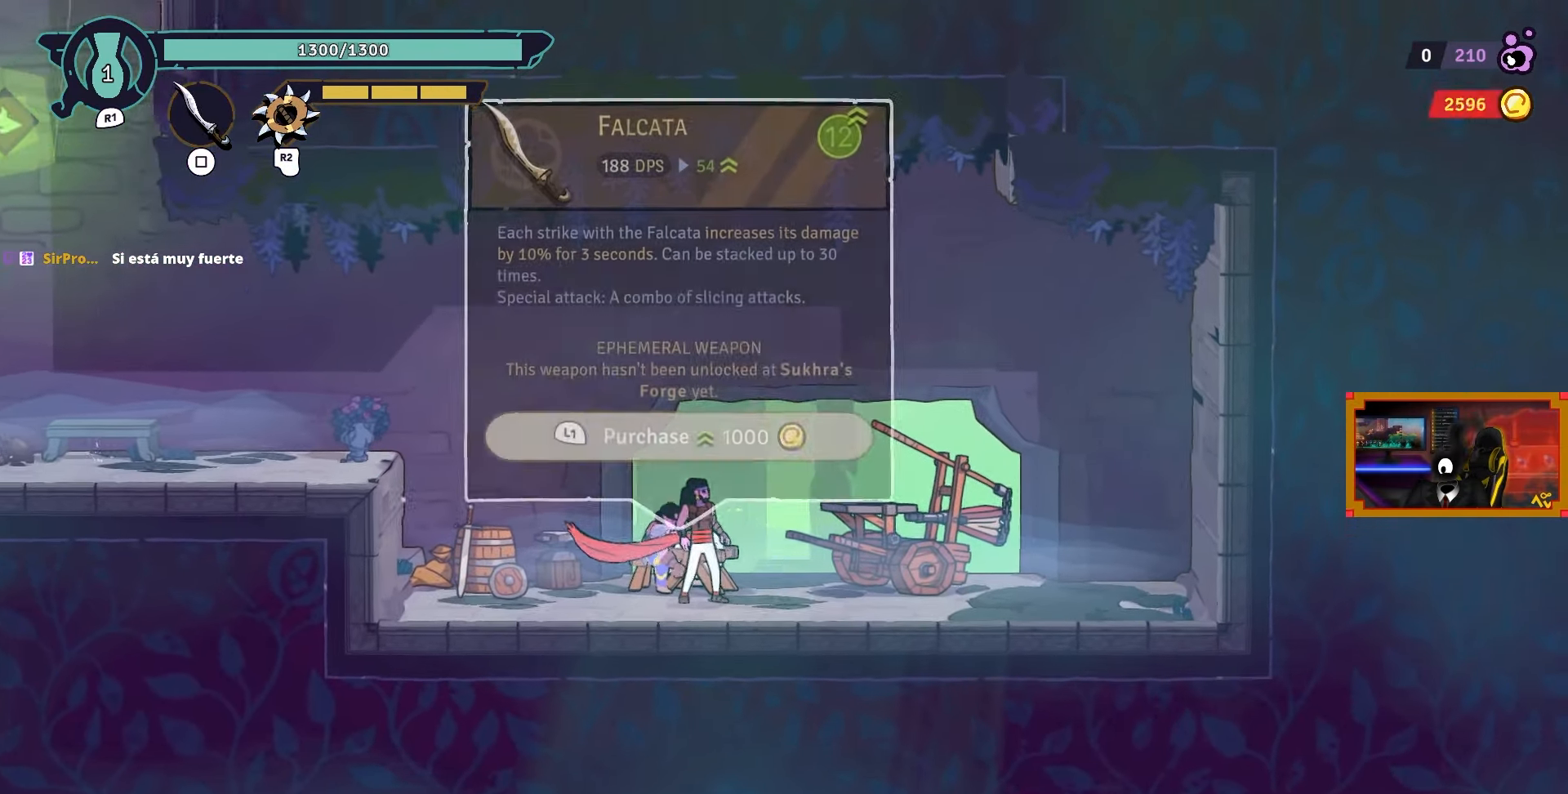
{"buttons": ["L1"], "left_stick": "center", "right_stick": "center", "events": [[17, "L1", "up"], [483, "L1", "down"]]}
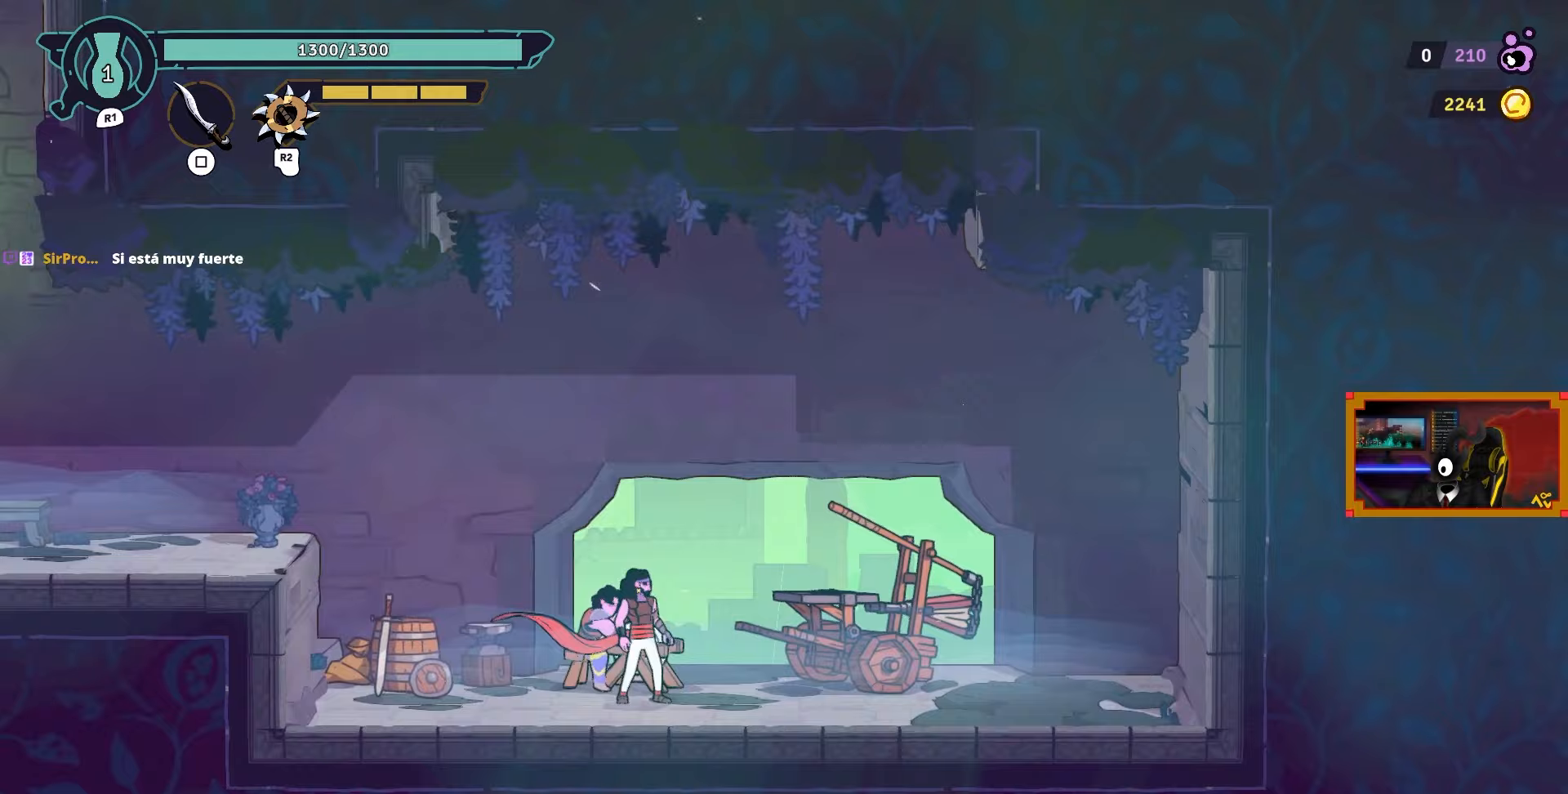
{"buttons": [], "left_stick": "center", "right_stick": "center", "events": [[133, "L1", "up"]]}